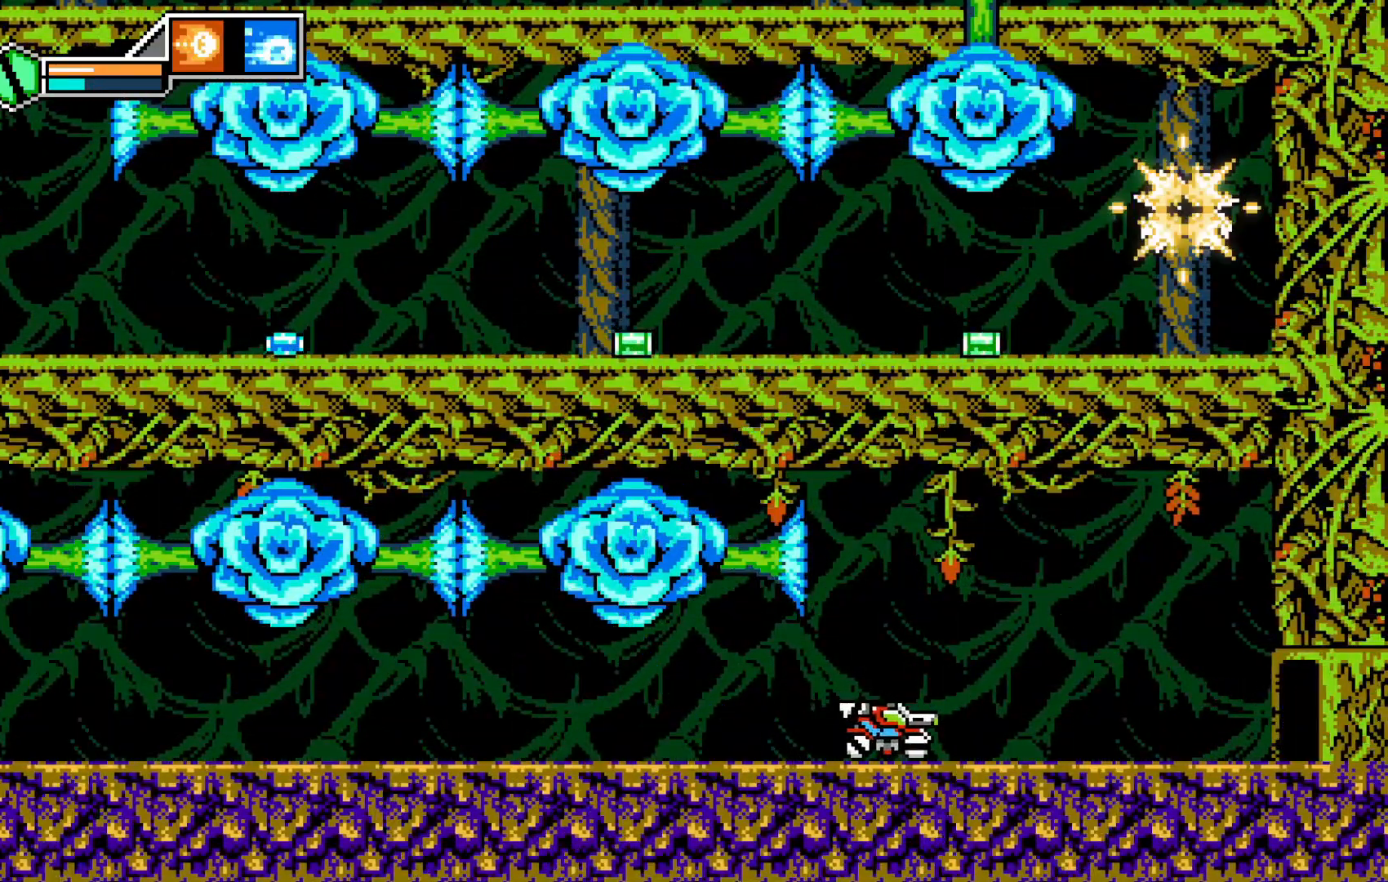
Gameplay with a controller (Xbox layout); each line is a JSON object with the inputs held at the frame after it. "events" lists button and stick changes between this image and that frame as [ms after this image, input, new state], when the widget could be followed in between. Not read: HOME L3 R3 right_stick.
{"buttons": [], "left_stick": "right", "events": []}
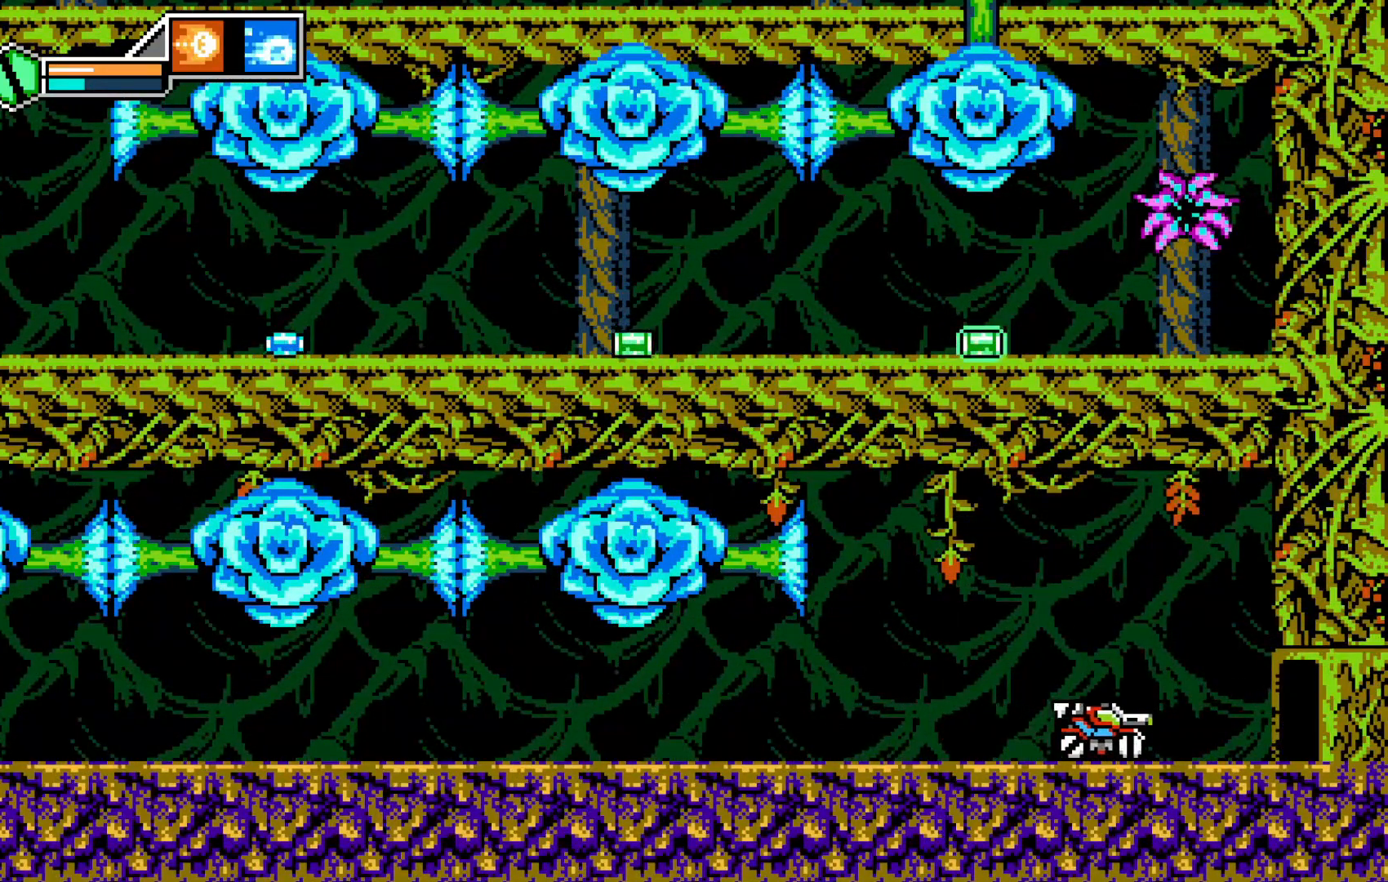
{"buttons": [], "left_stick": "right", "events": []}
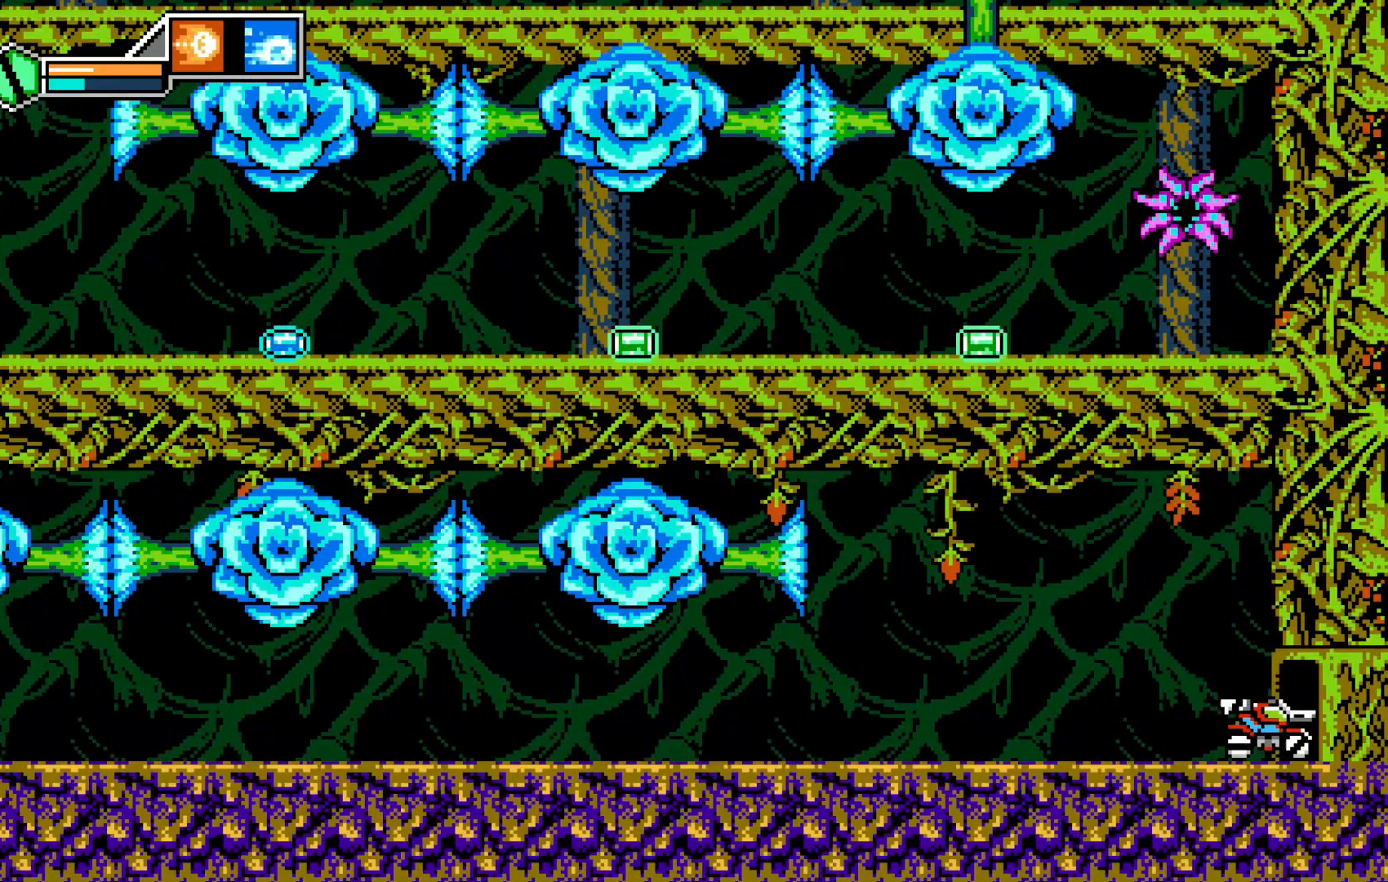
{"buttons": [], "left_stick": "right", "events": []}
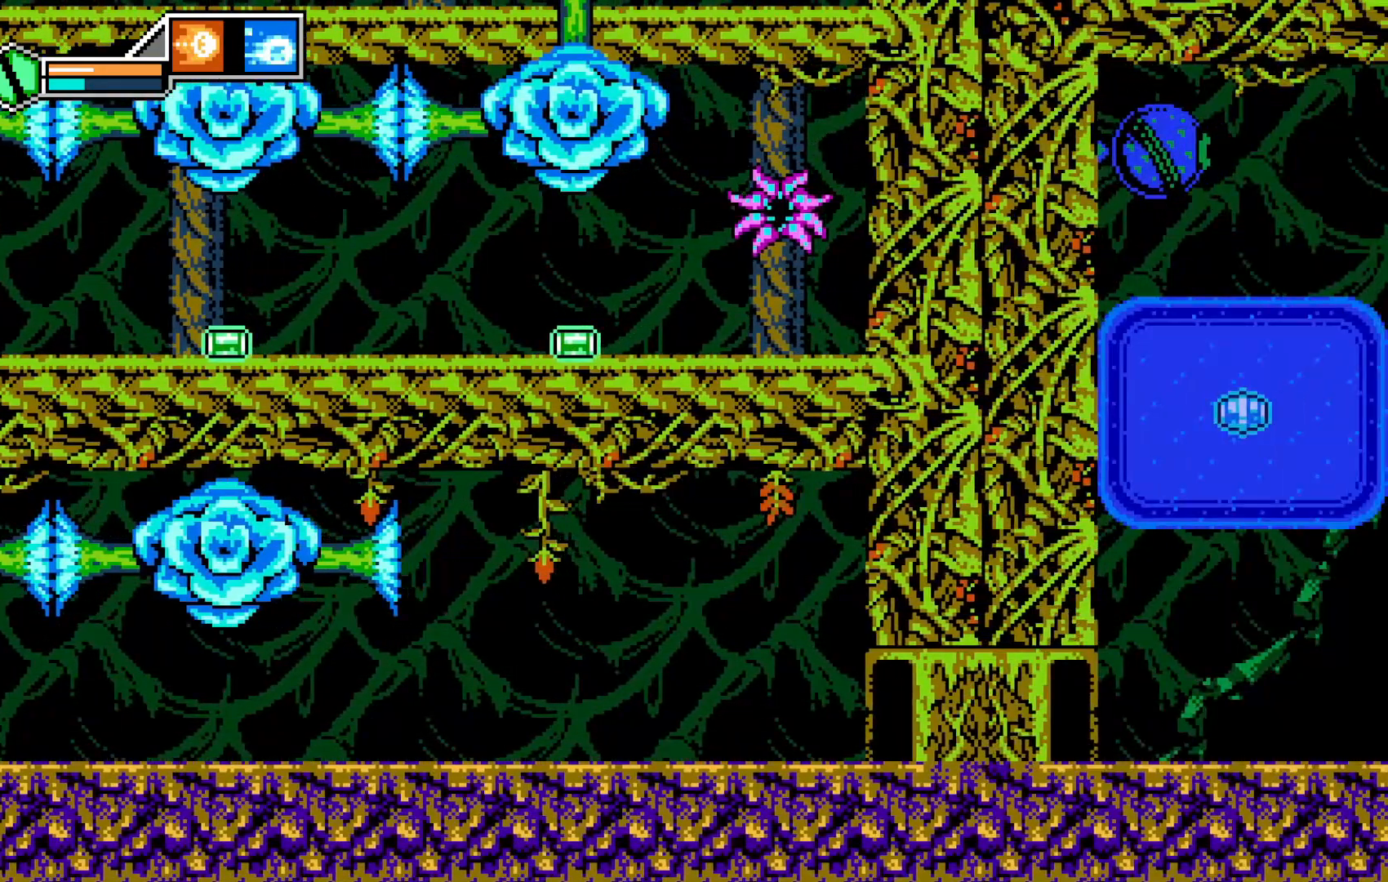
{"buttons": [], "left_stick": "center", "events": [[183, "left_stick", "center"]]}
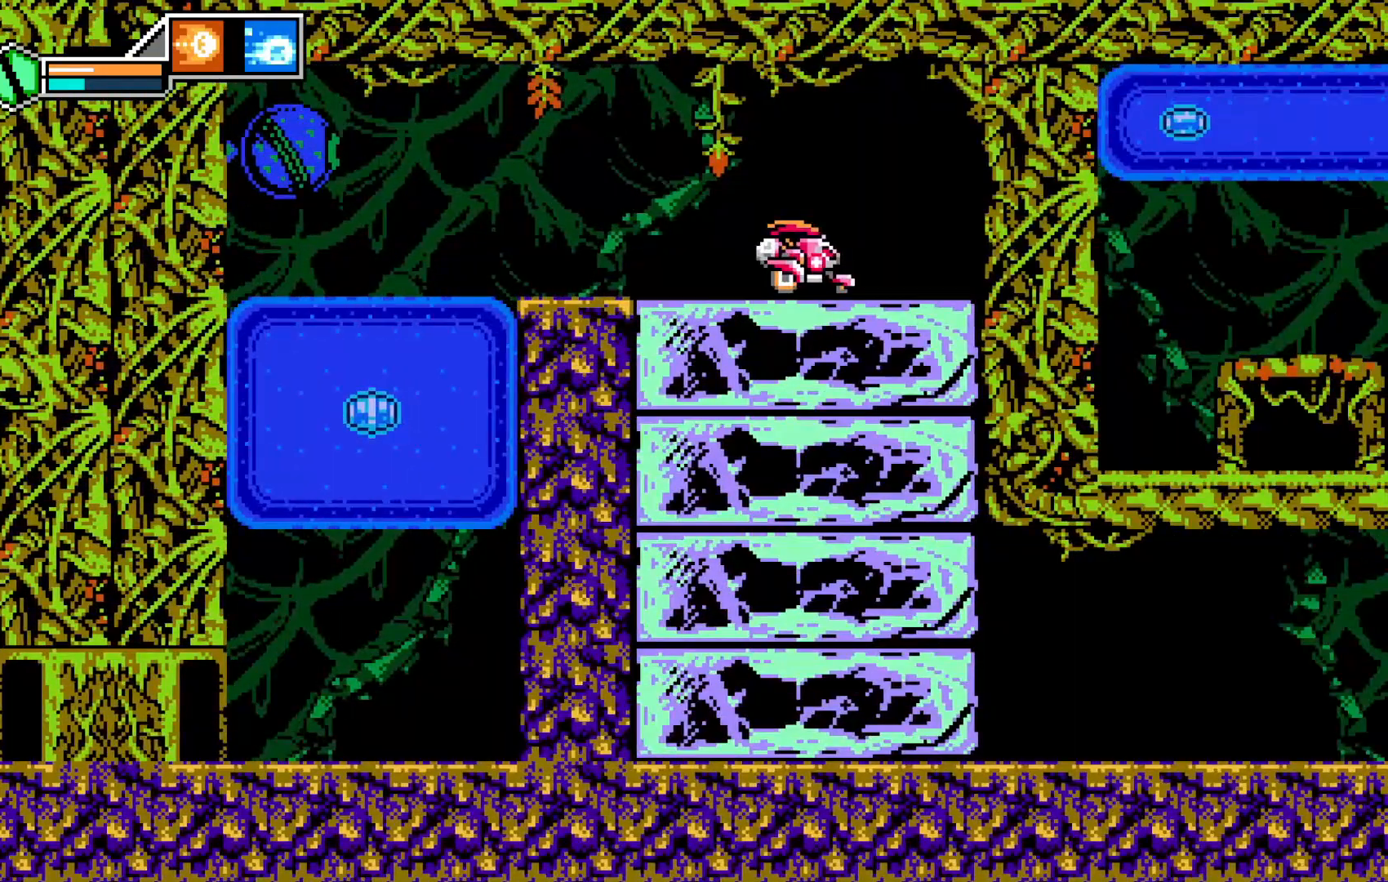
{"buttons": [], "left_stick": "center", "events": []}
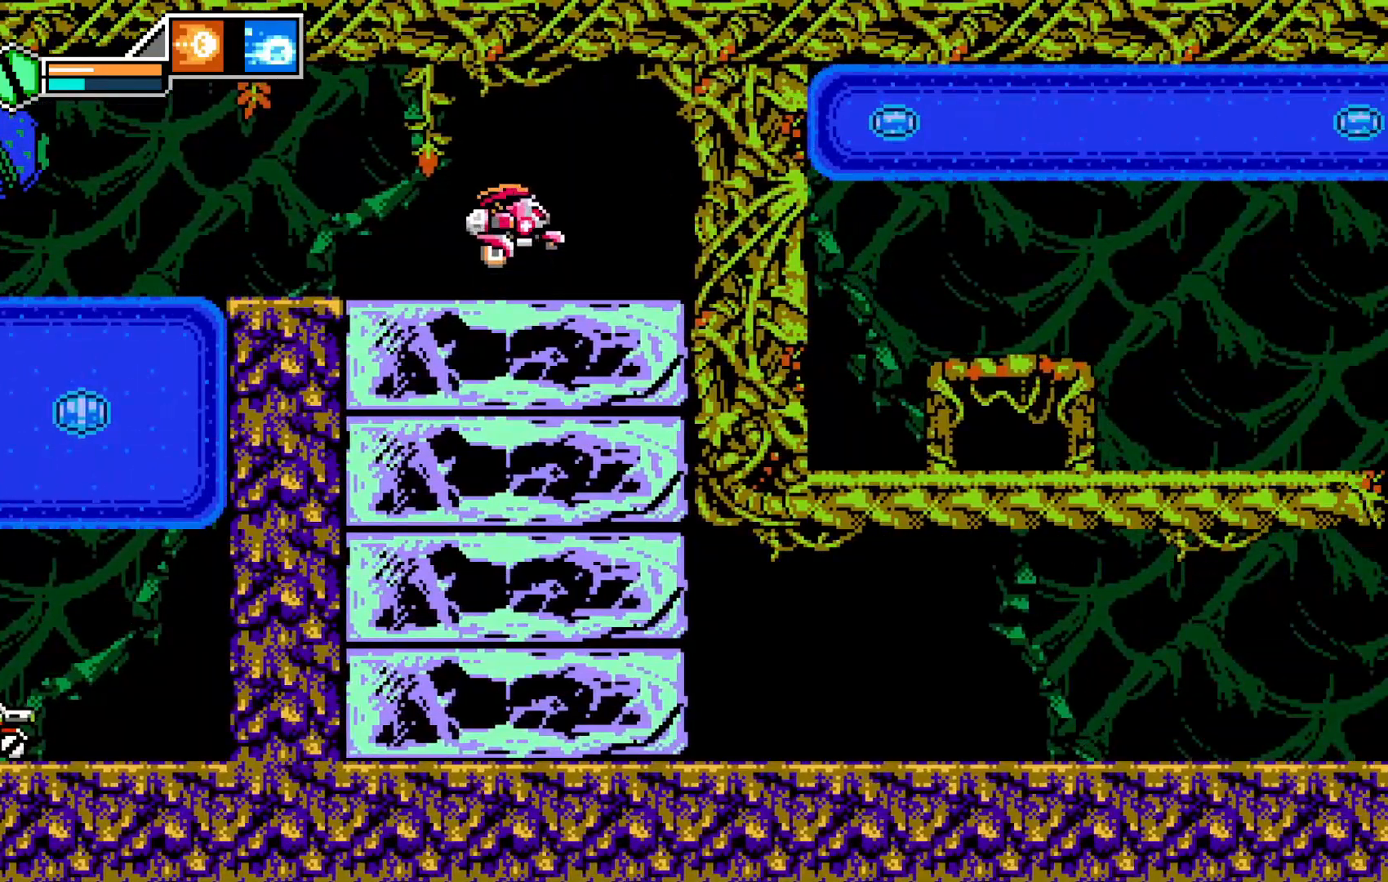
{"buttons": ["A"], "left_stick": "center", "events": [[17, "left_stick", "right"], [183, "left_stick", "center"], [367, "A", "down"]]}
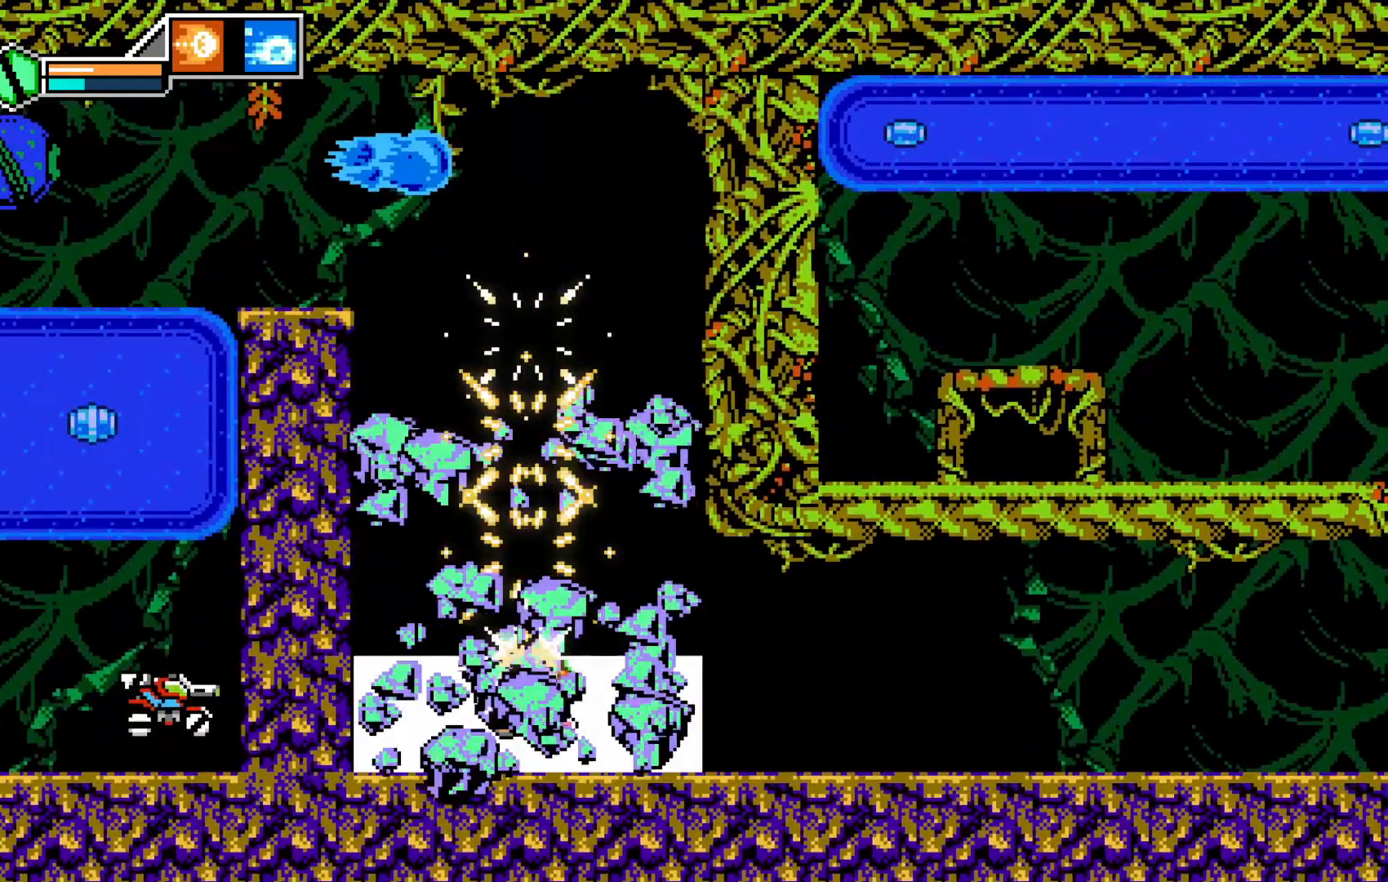
{"buttons": [], "left_stick": "up-left", "events": [[17, "left_stick", "up"], [167, "left_stick", "up-left"], [417, "A", "up"]]}
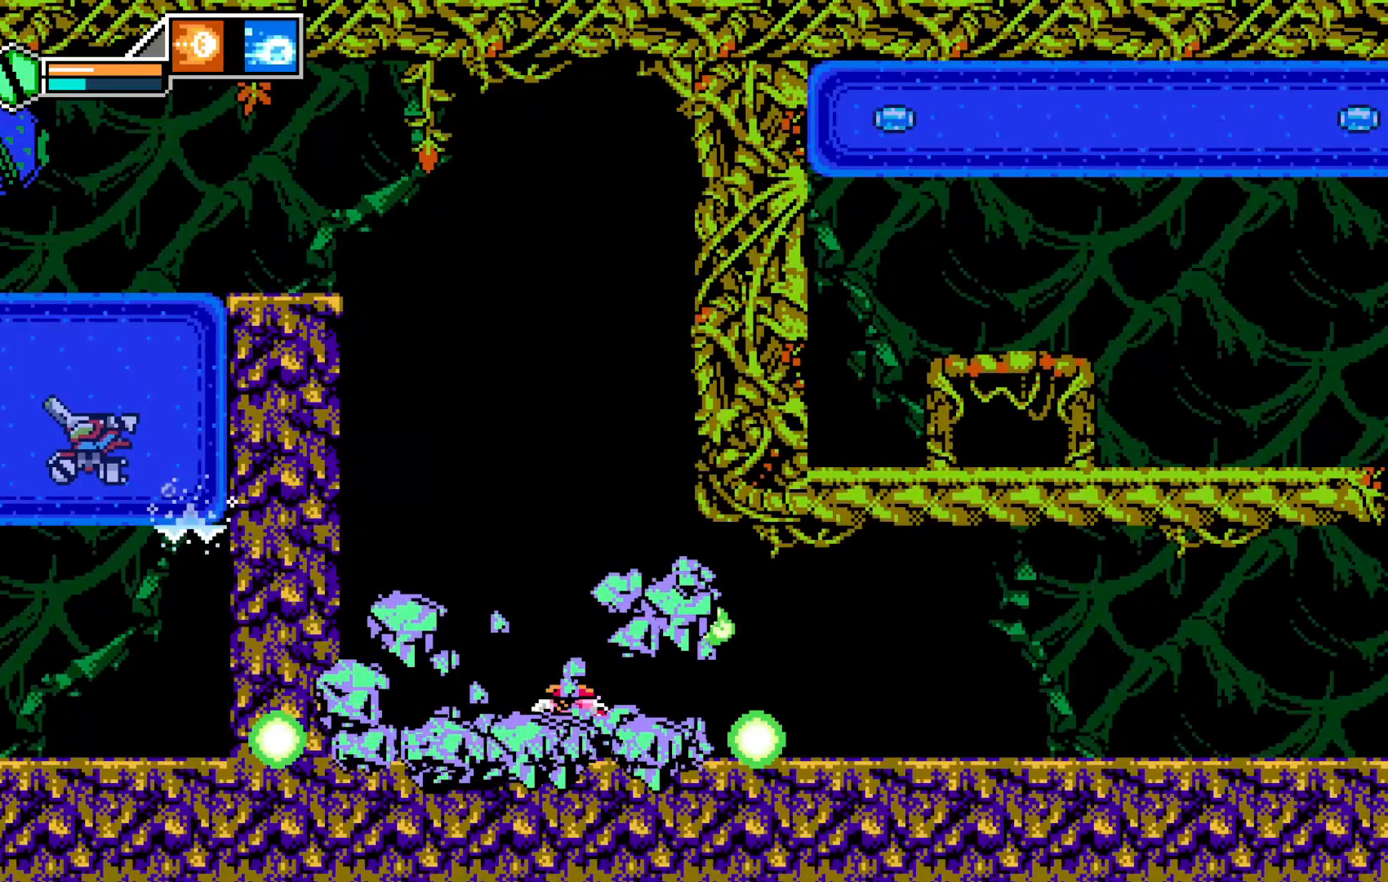
{"buttons": [], "left_stick": "up-right", "events": [[117, "left_stick", "up-right"]]}
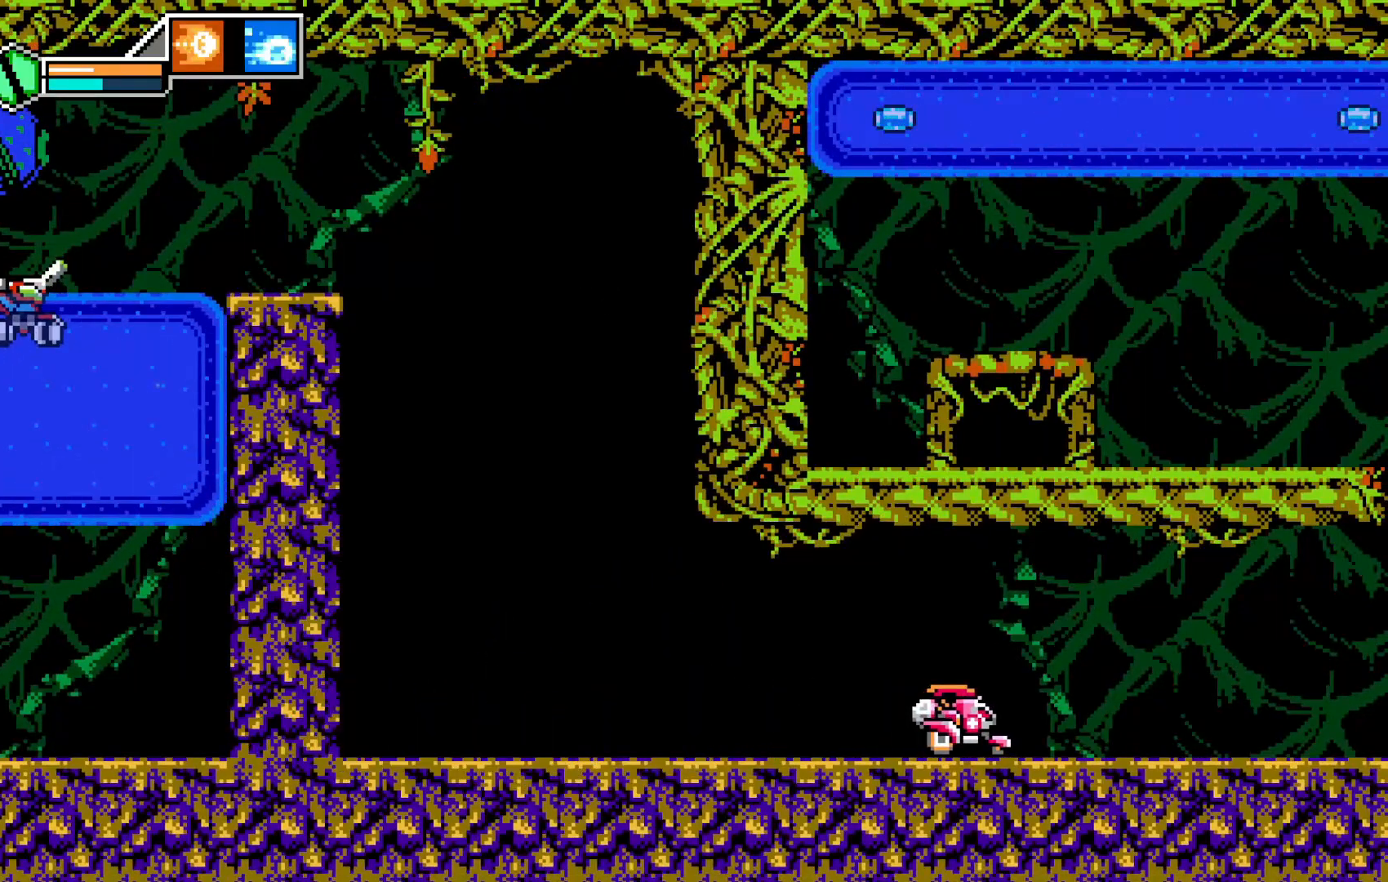
{"buttons": [], "left_stick": "right", "events": [[167, "A", "down"], [417, "A", "up"], [483, "left_stick", "right"]]}
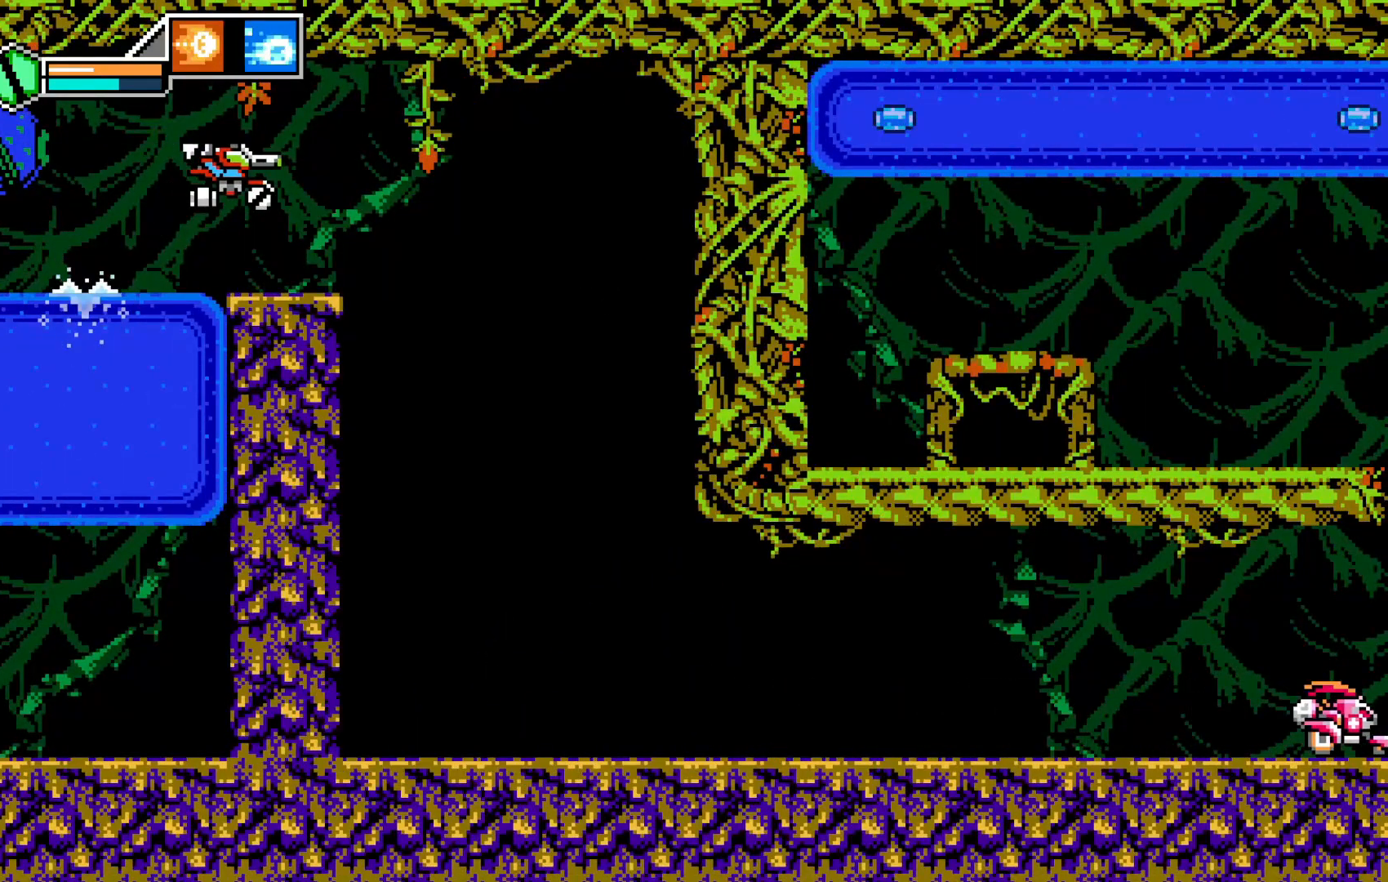
{"buttons": [], "left_stick": "right", "events": []}
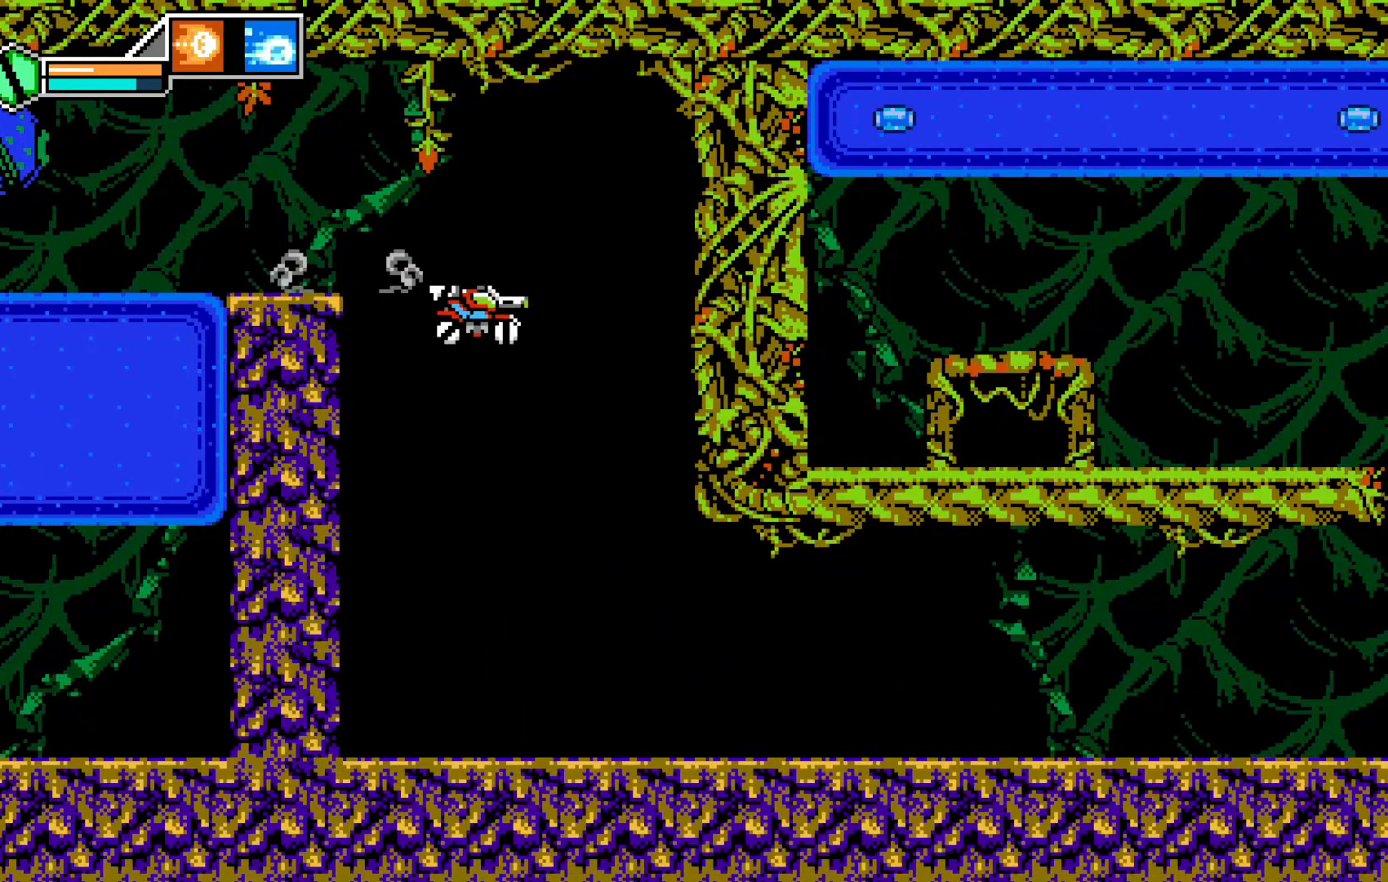
{"buttons": [], "left_stick": "right", "events": [[83, "left_stick", "center"], [233, "left_stick", "right"]]}
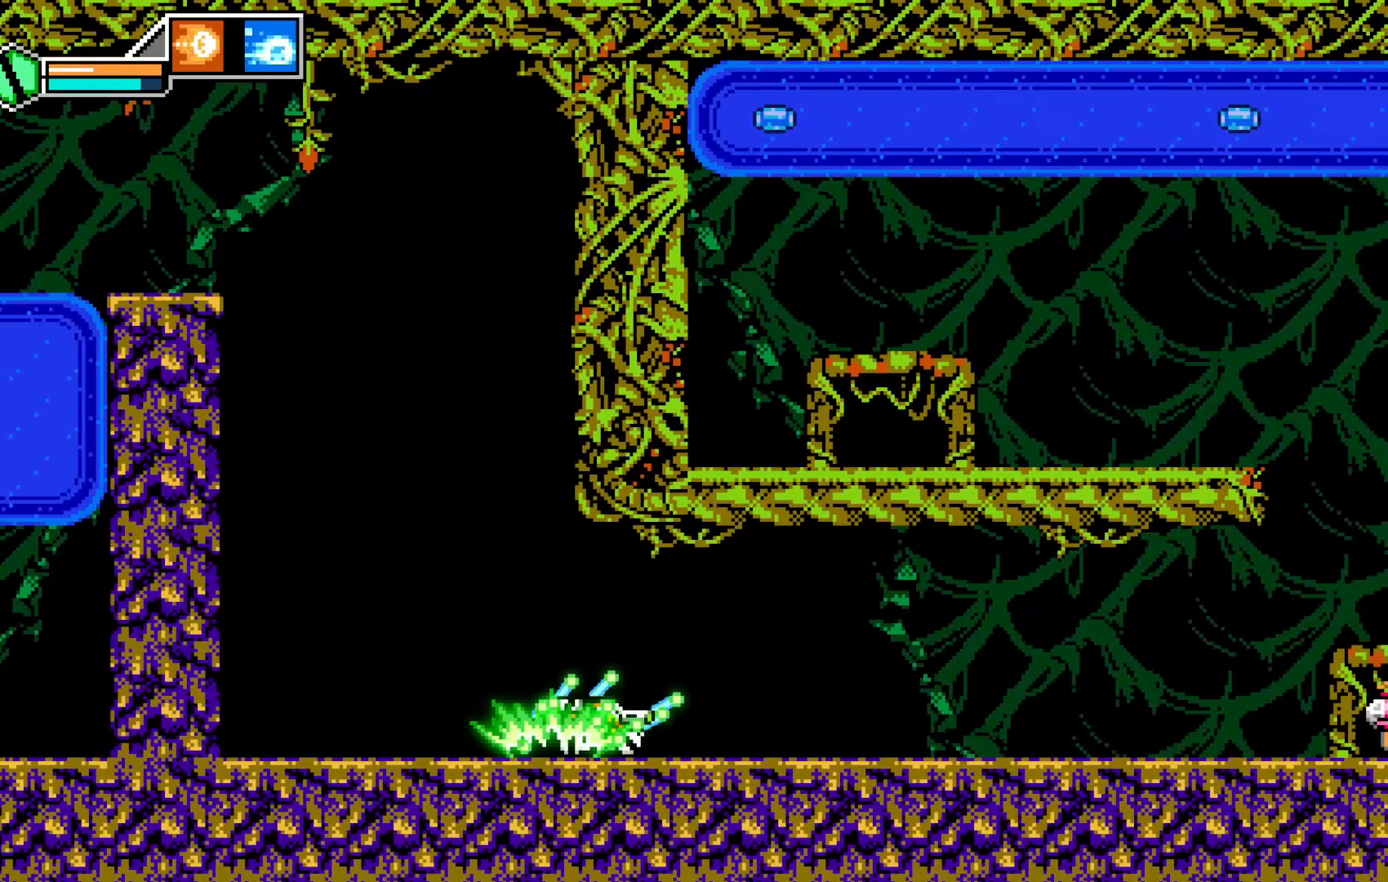
{"buttons": [], "left_stick": "right", "events": []}
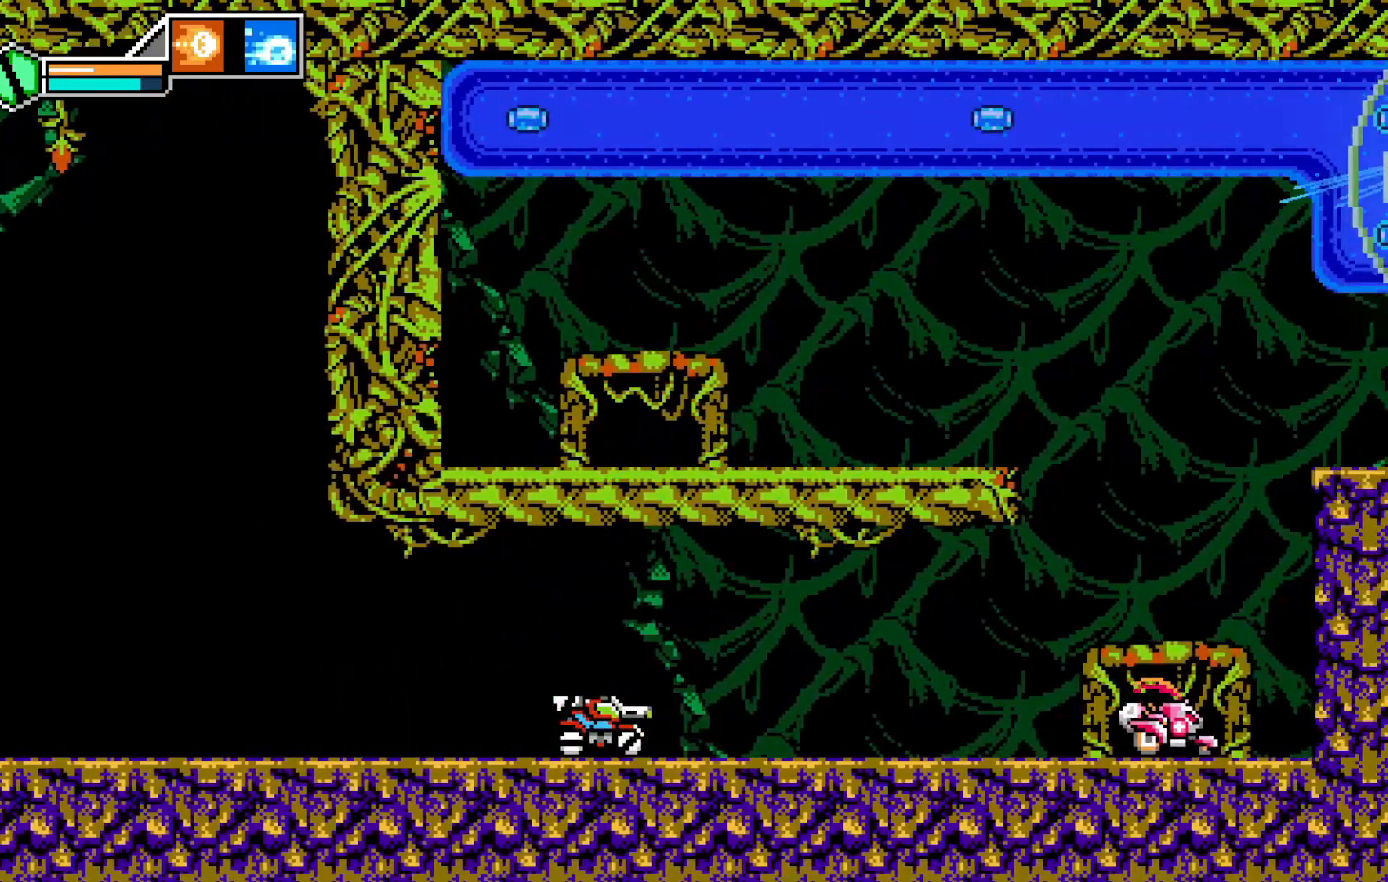
{"buttons": [], "left_stick": "center", "events": [[283, "R2", "down"], [333, "R2", "up"], [333, "left_stick", "center"]]}
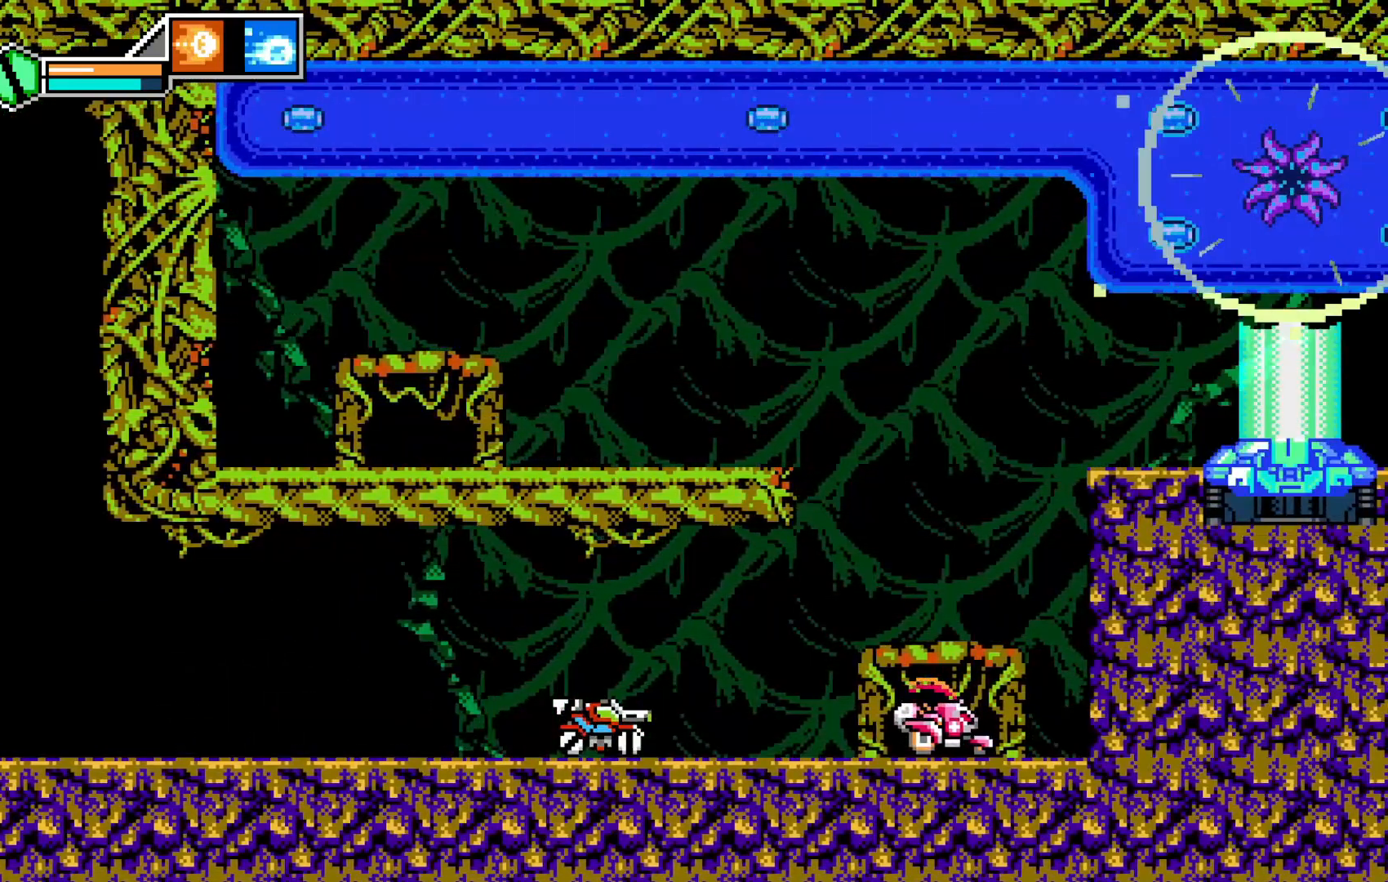
{"buttons": [], "left_stick": "center", "events": [[133, "left_stick", "right"], [383, "left_stick", "center"]]}
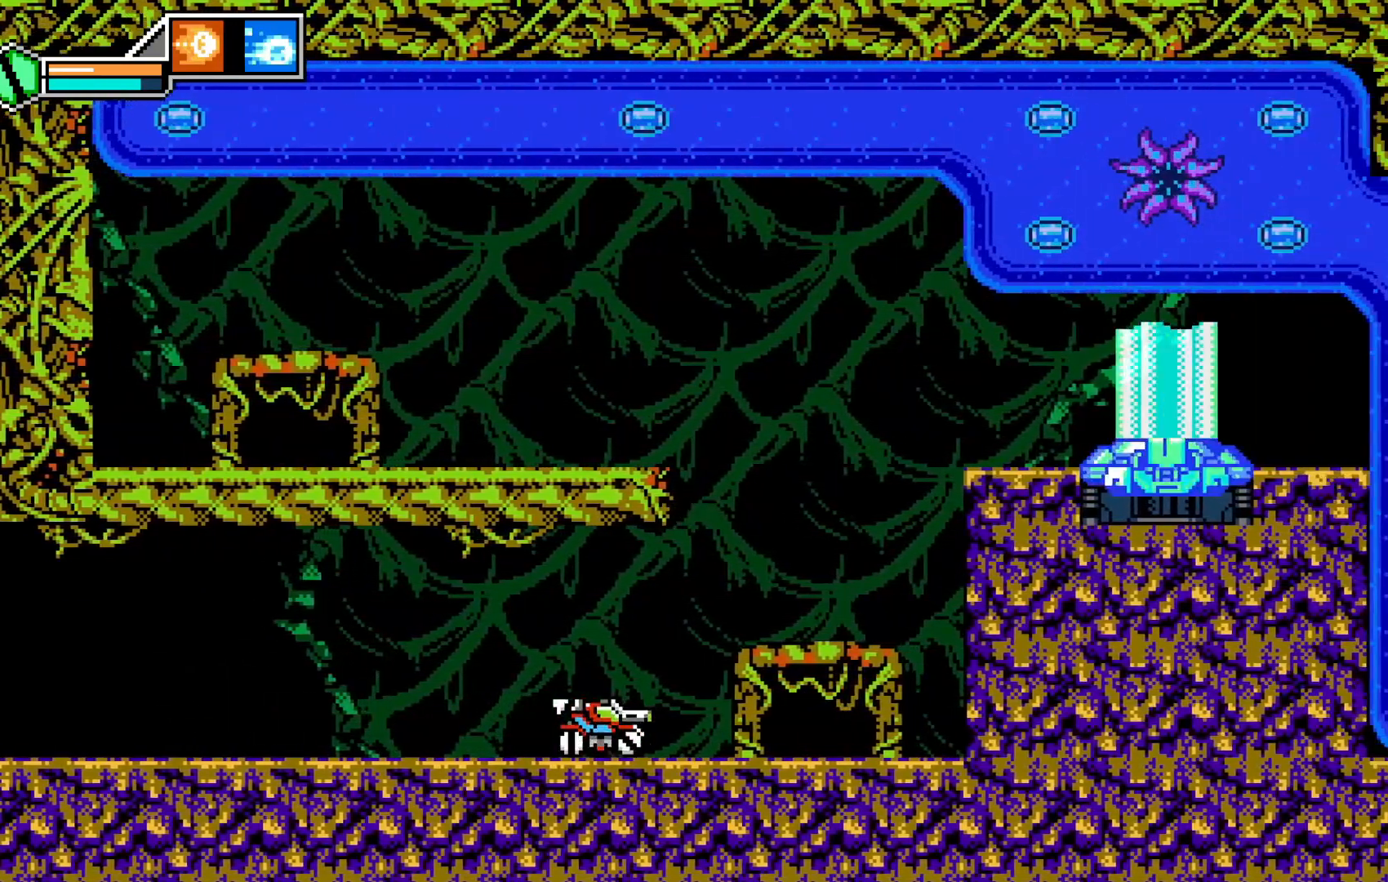
{"buttons": [], "left_stick": "center", "events": [[233, "X", "down"], [333, "X", "up"], [433, "X", "down"], [483, "X", "up"]]}
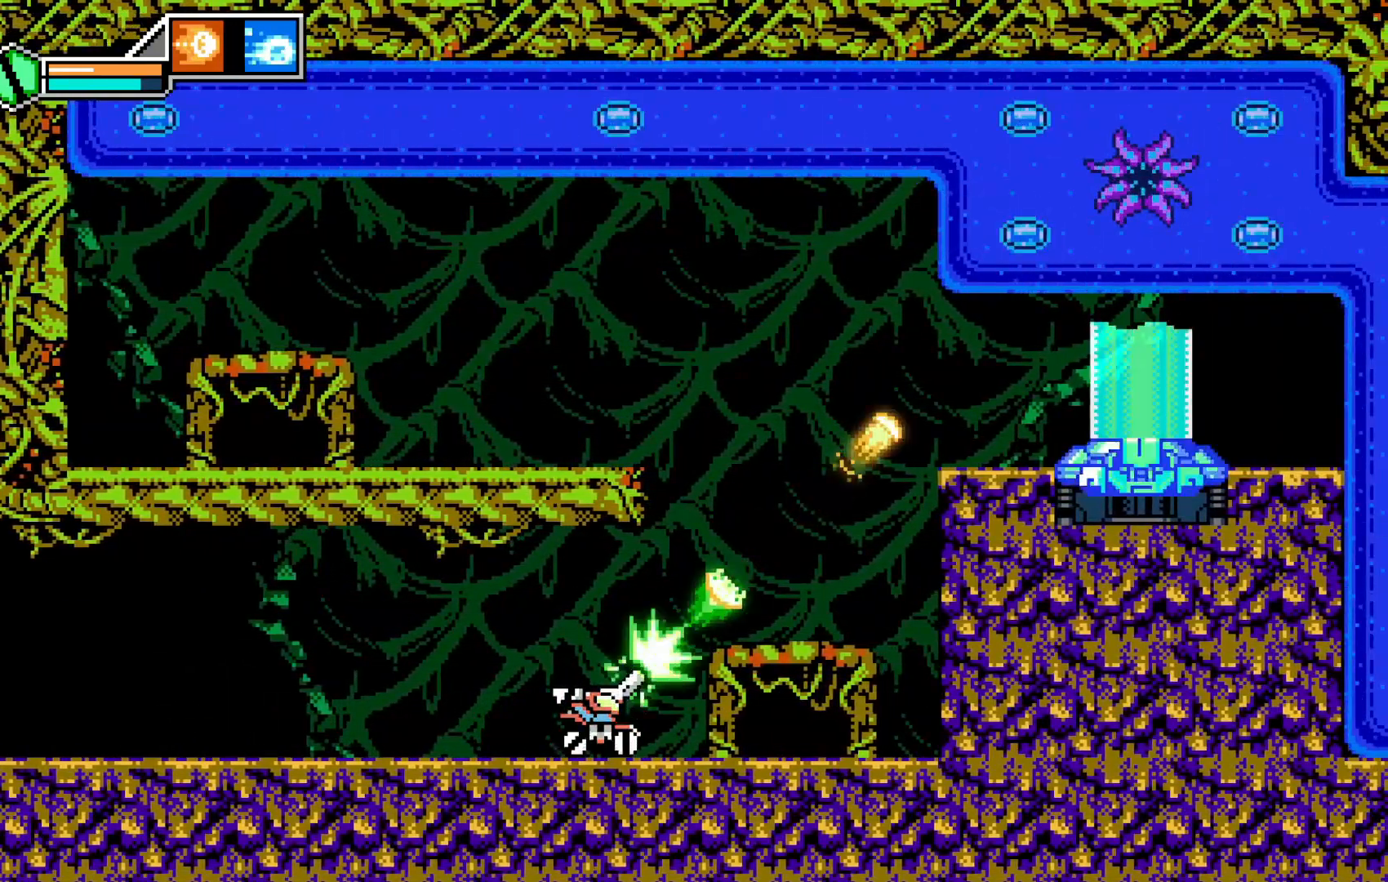
{"buttons": [], "left_stick": "center", "events": [[83, "X", "down"], [133, "X", "up"], [233, "X", "down"], [283, "X", "up"], [383, "X", "down"], [433, "X", "up"]]}
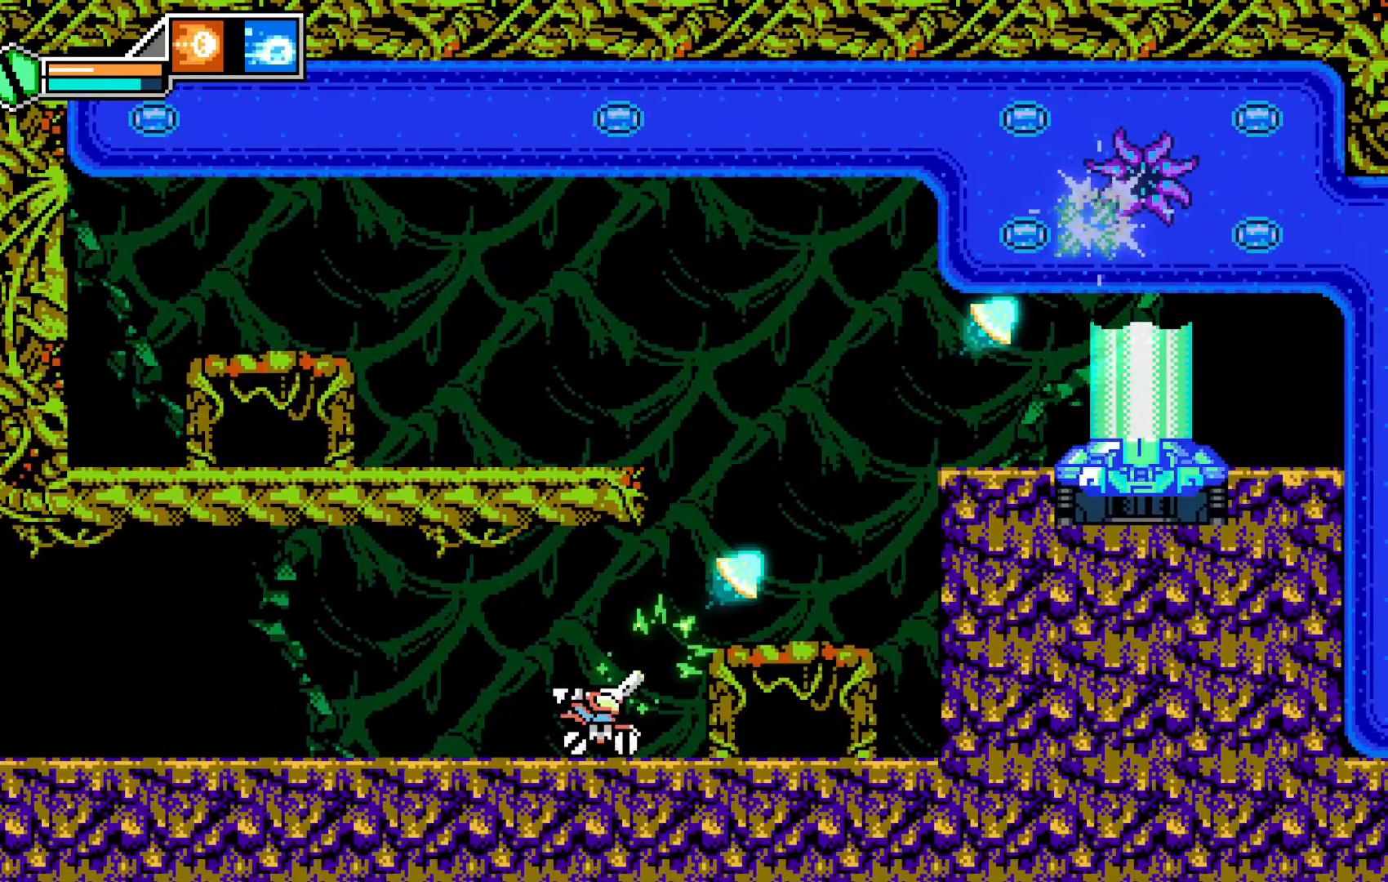
{"buttons": [], "left_stick": "center", "events": [[17, "X", "down"], [67, "X", "up"], [133, "X", "down"], [217, "X", "up"], [283, "X", "down"], [333, "X", "up"], [417, "X", "down"], [483, "X", "up"]]}
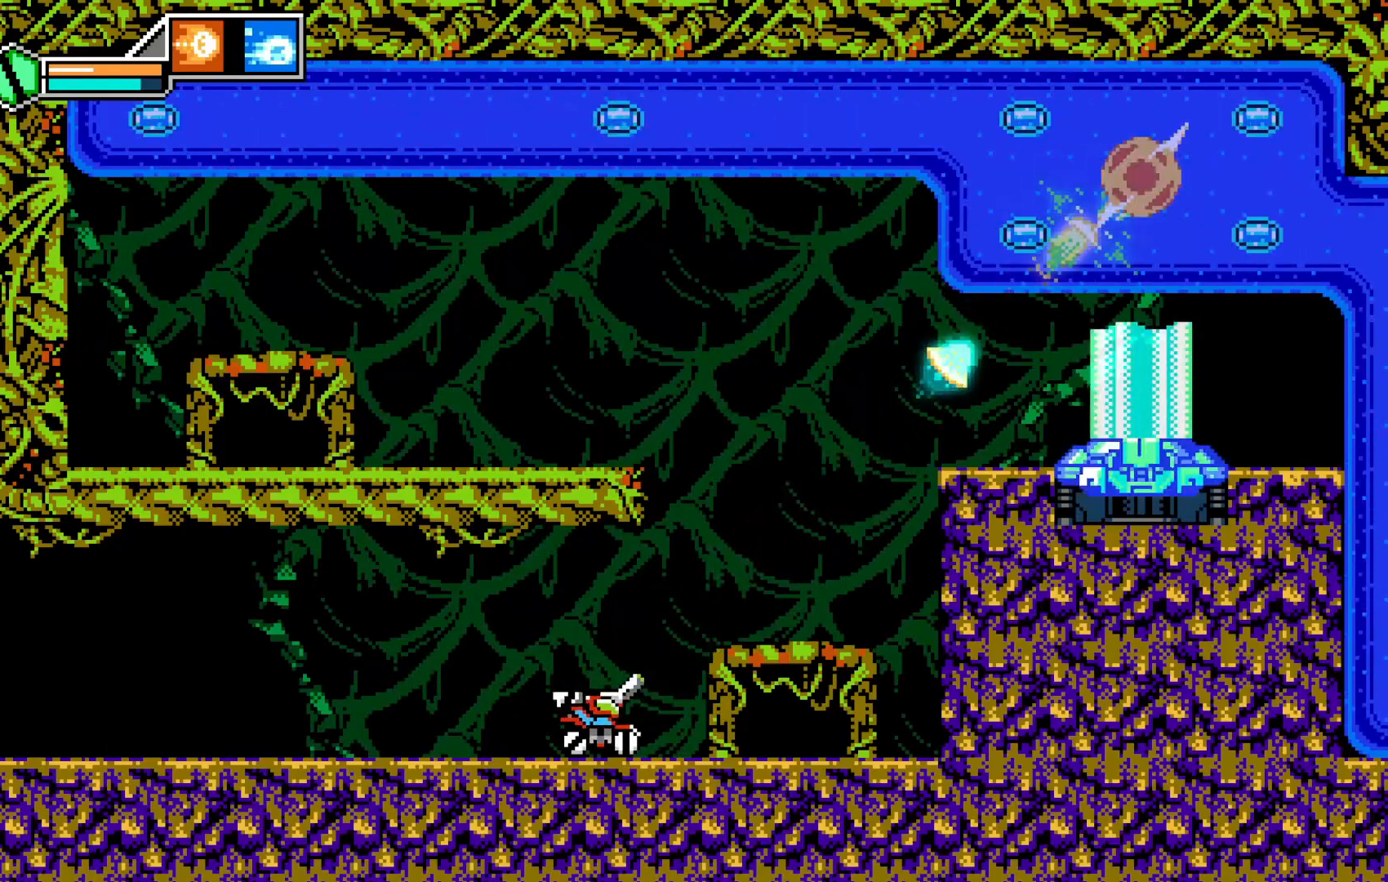
{"buttons": ["START"], "left_stick": "center", "events": [[33, "X", "down"], [133, "X", "up"], [317, "left_stick", "right"], [383, "L1", "down"], [433, "L1", "up"], [483, "START", "down"], [483, "left_stick", "center"]]}
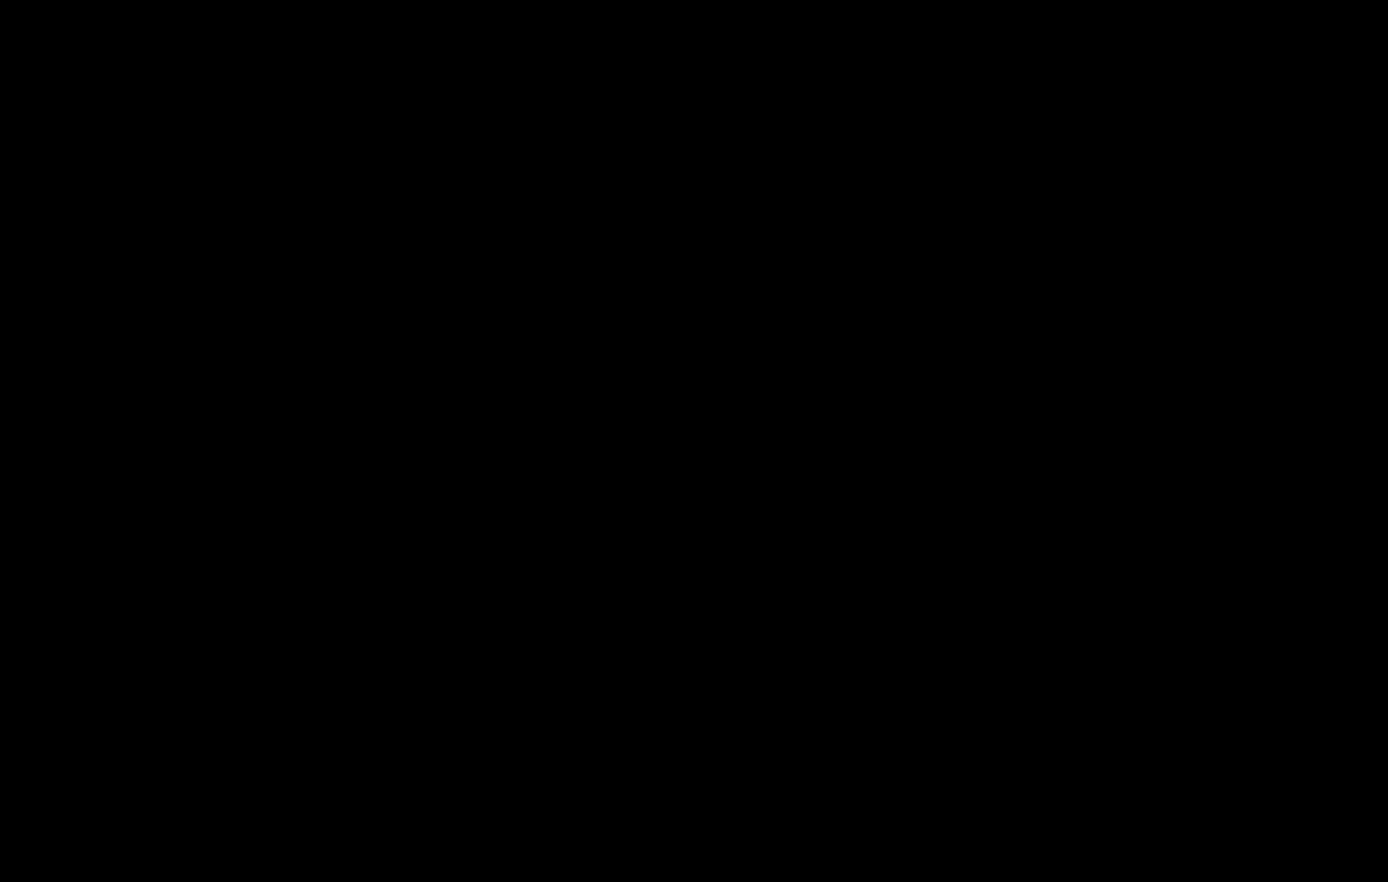
{"buttons": [], "left_stick": "center", "events": [[83, "START", "up"]]}
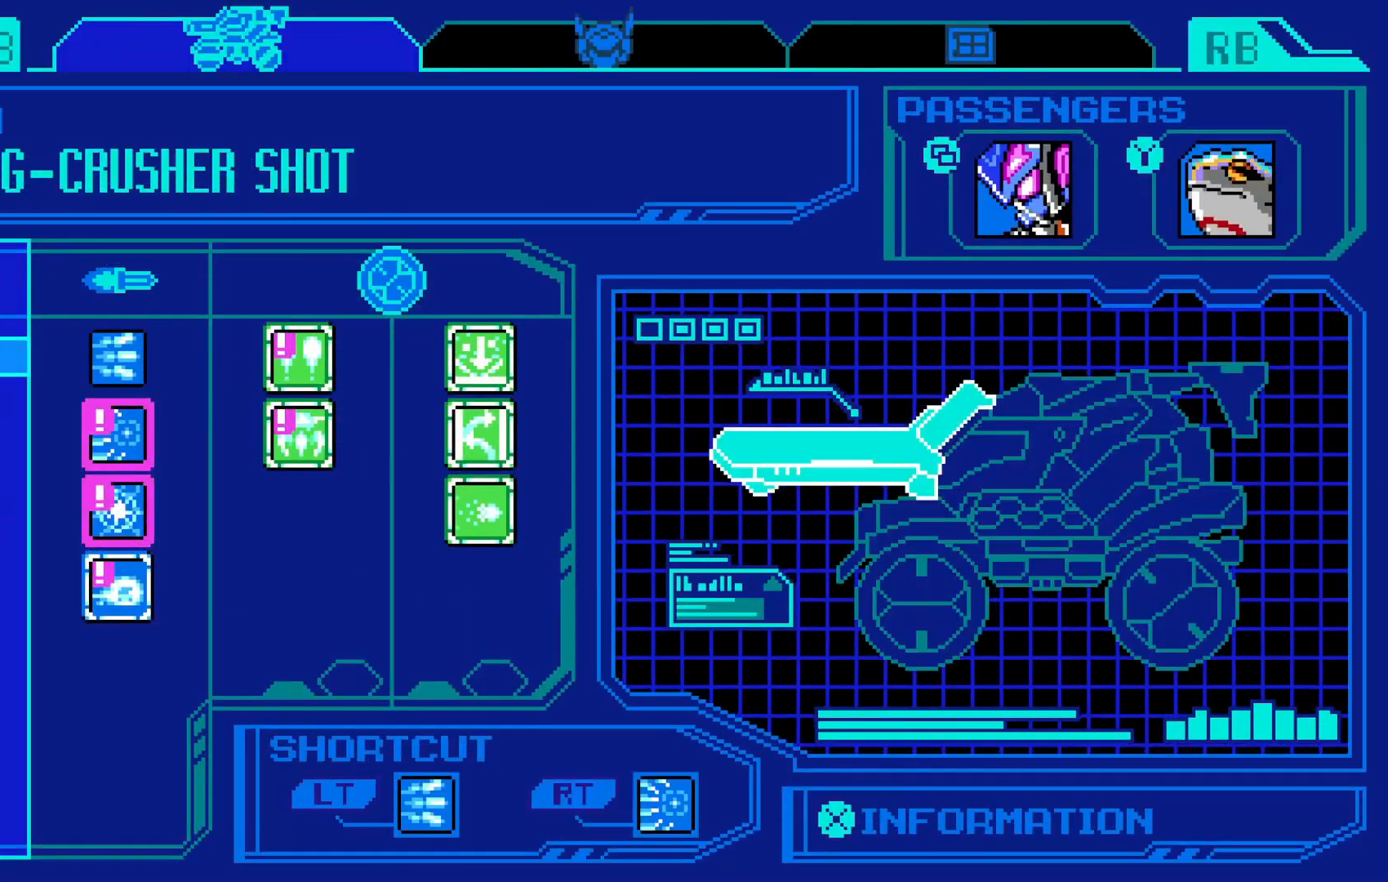
{"buttons": [], "left_stick": "center", "events": []}
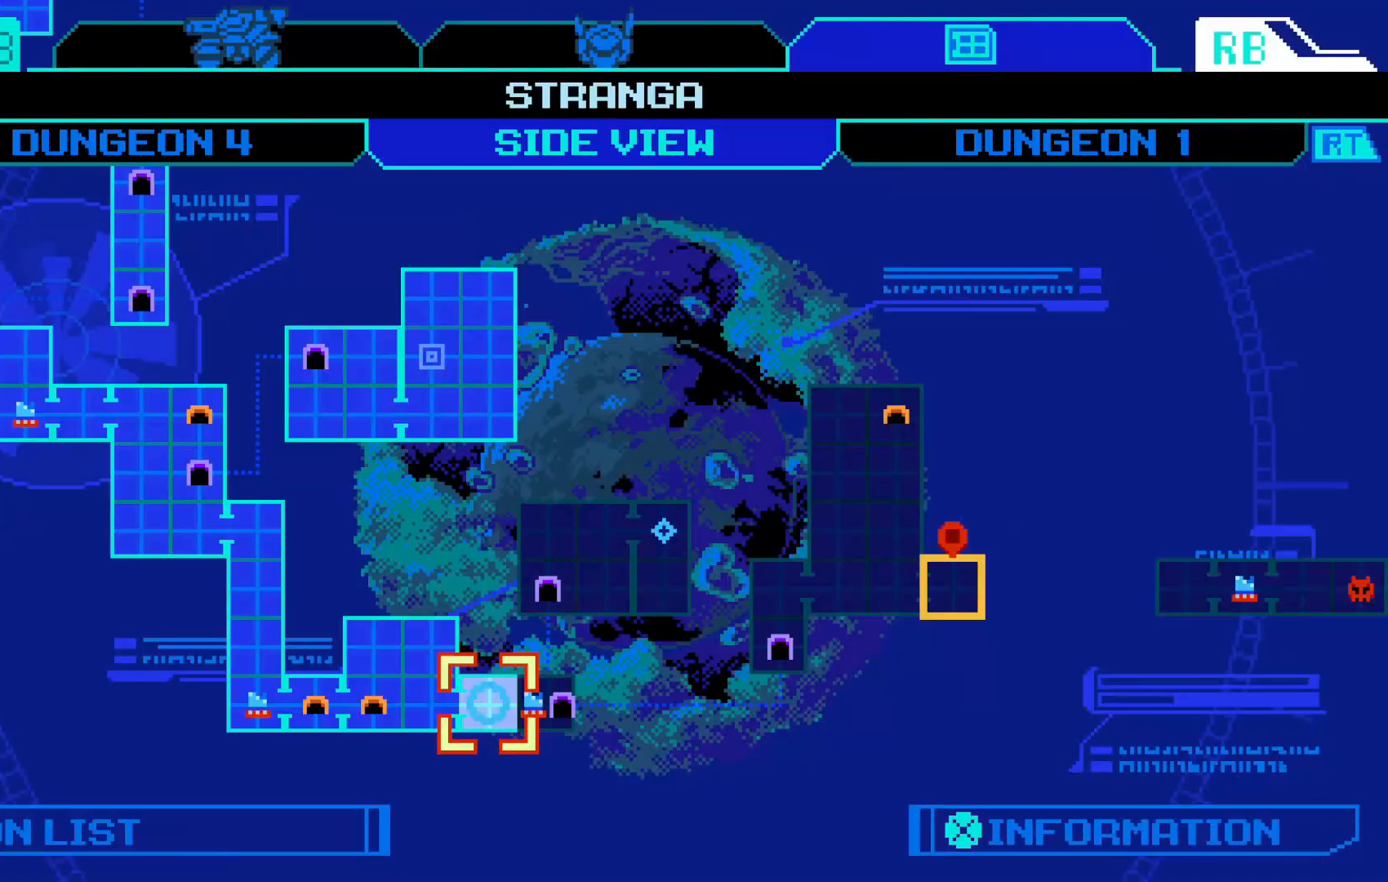
{"buttons": [], "left_stick": "center", "events": []}
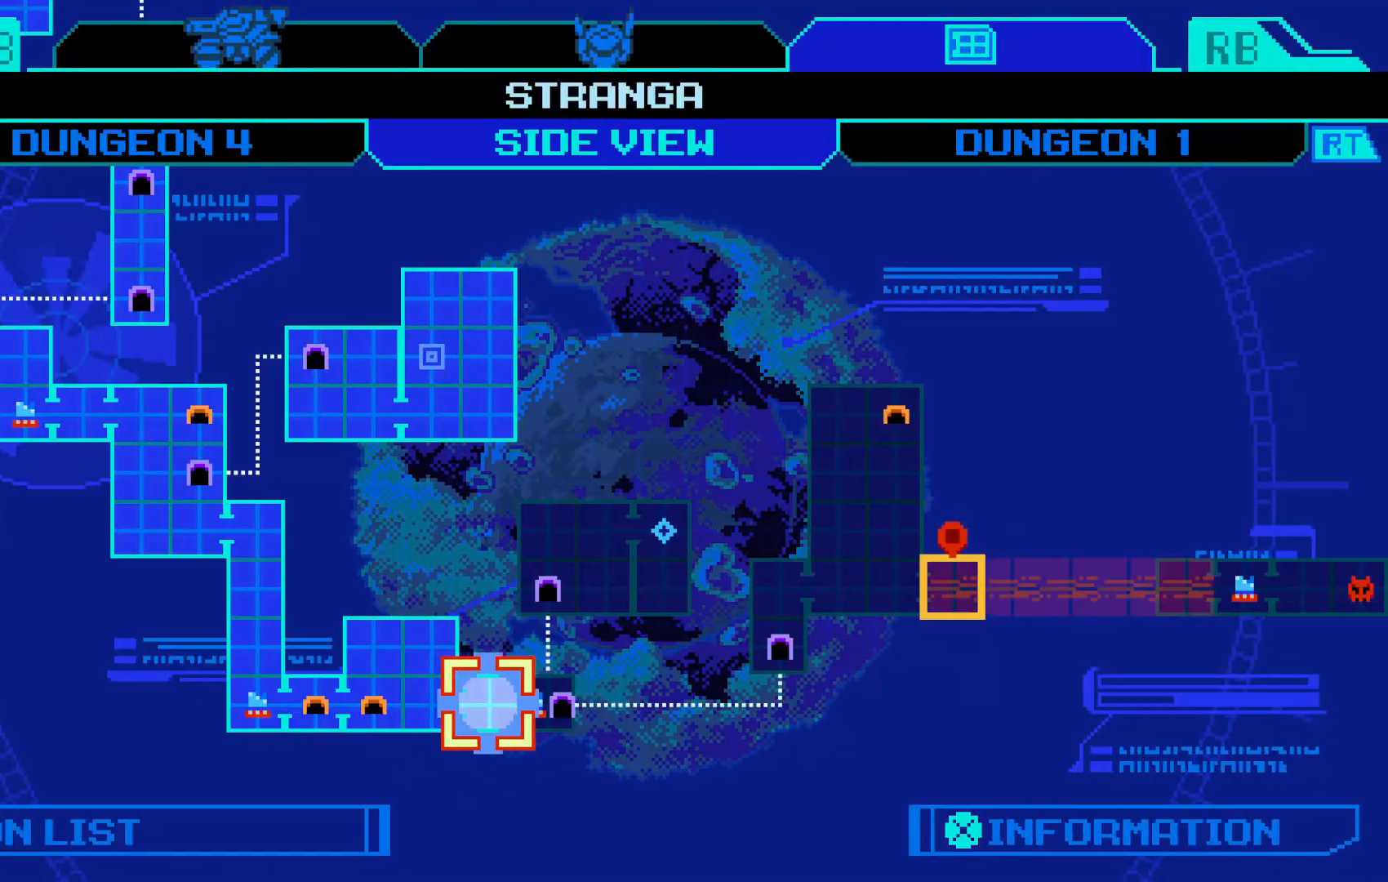
{"buttons": [], "left_stick": "center", "events": []}
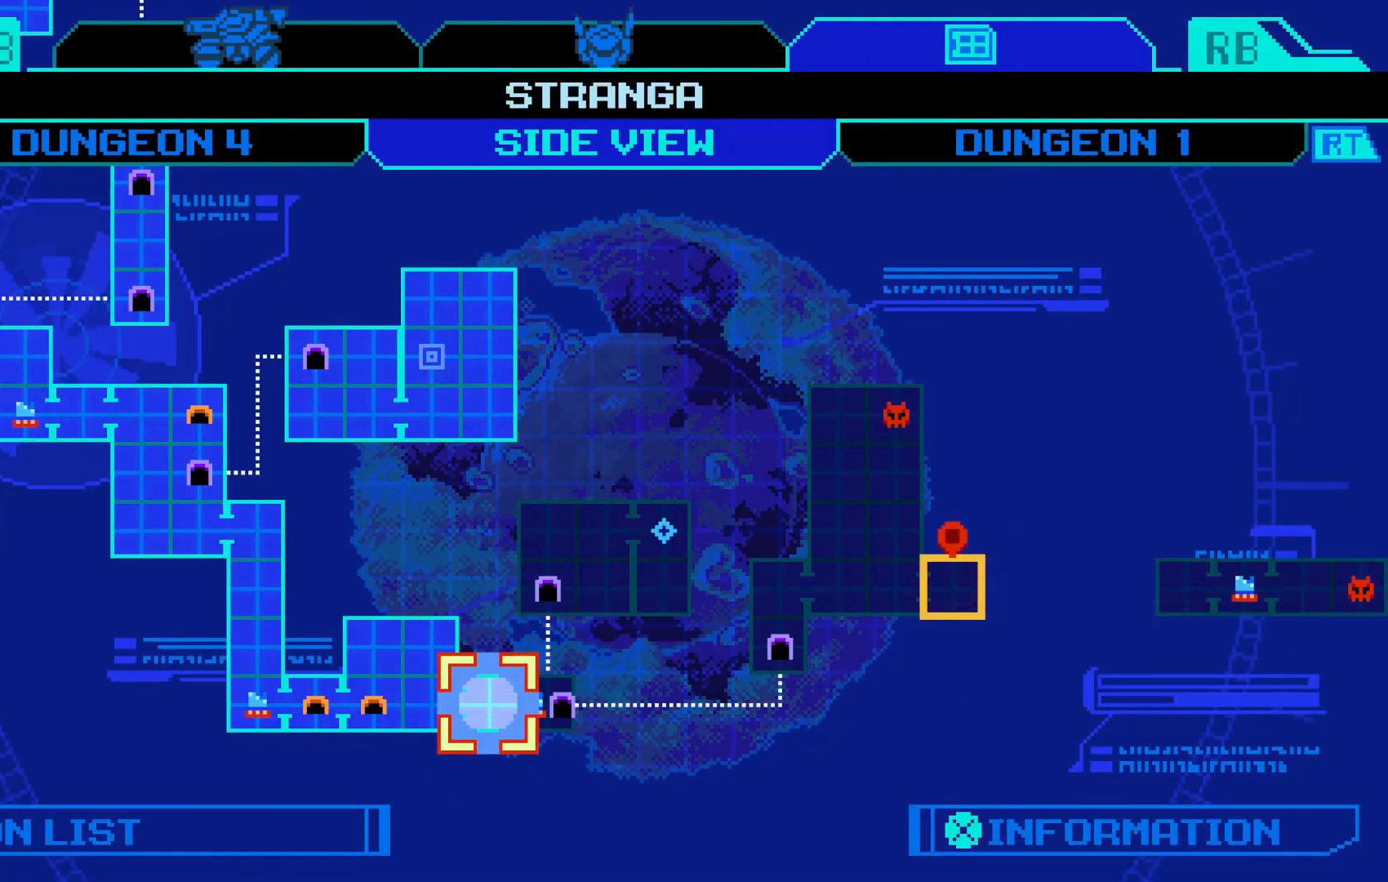
{"buttons": [], "left_stick": "right", "events": [[233, "left_stick", "right"]]}
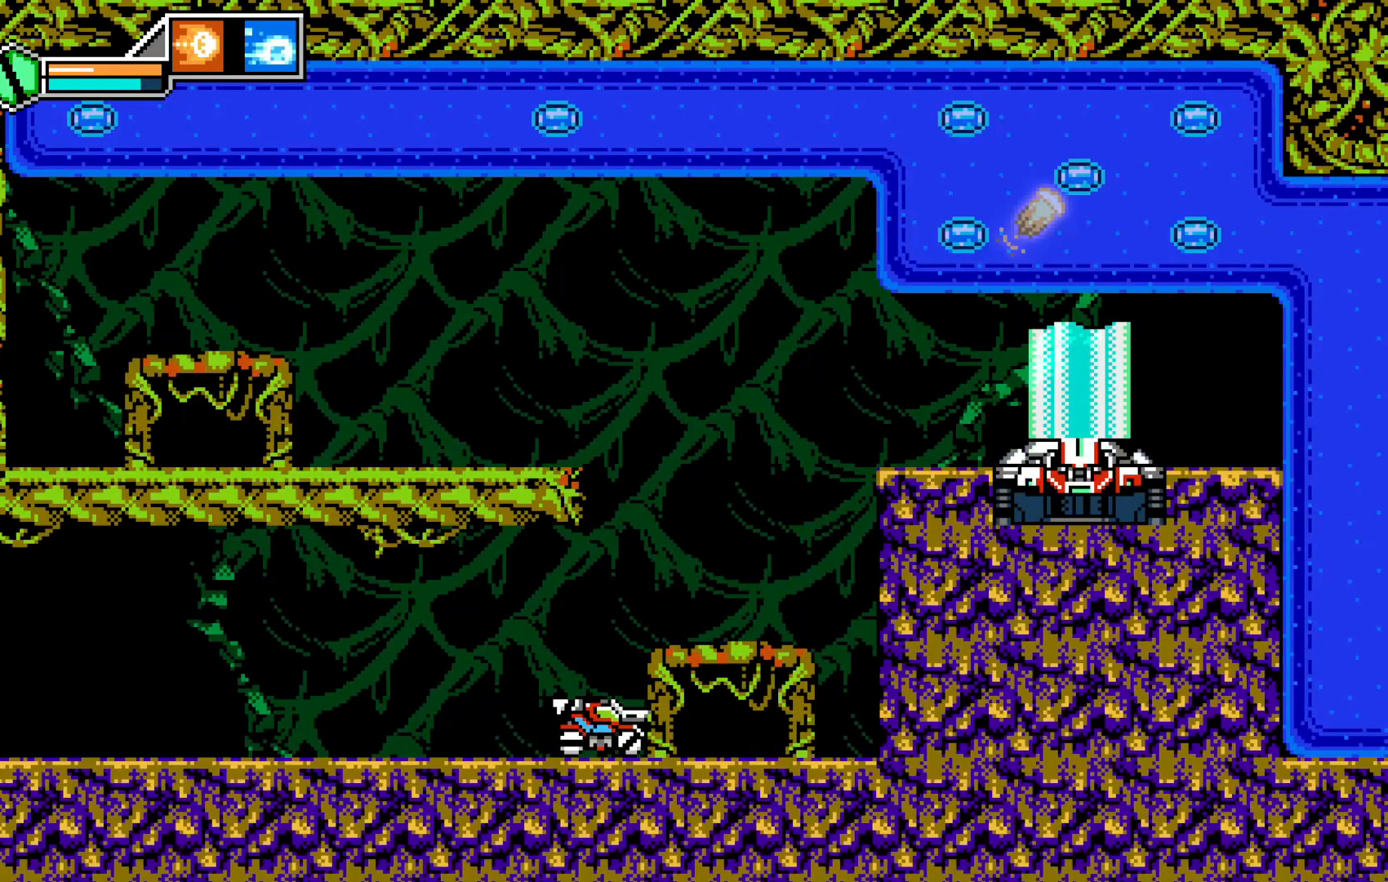
{"buttons": ["A"], "left_stick": "right", "events": [[133, "A", "down"], [183, "left_stick", "center"], [233, "left_stick", "left"], [383, "left_stick", "center"], [433, "left_stick", "right"]]}
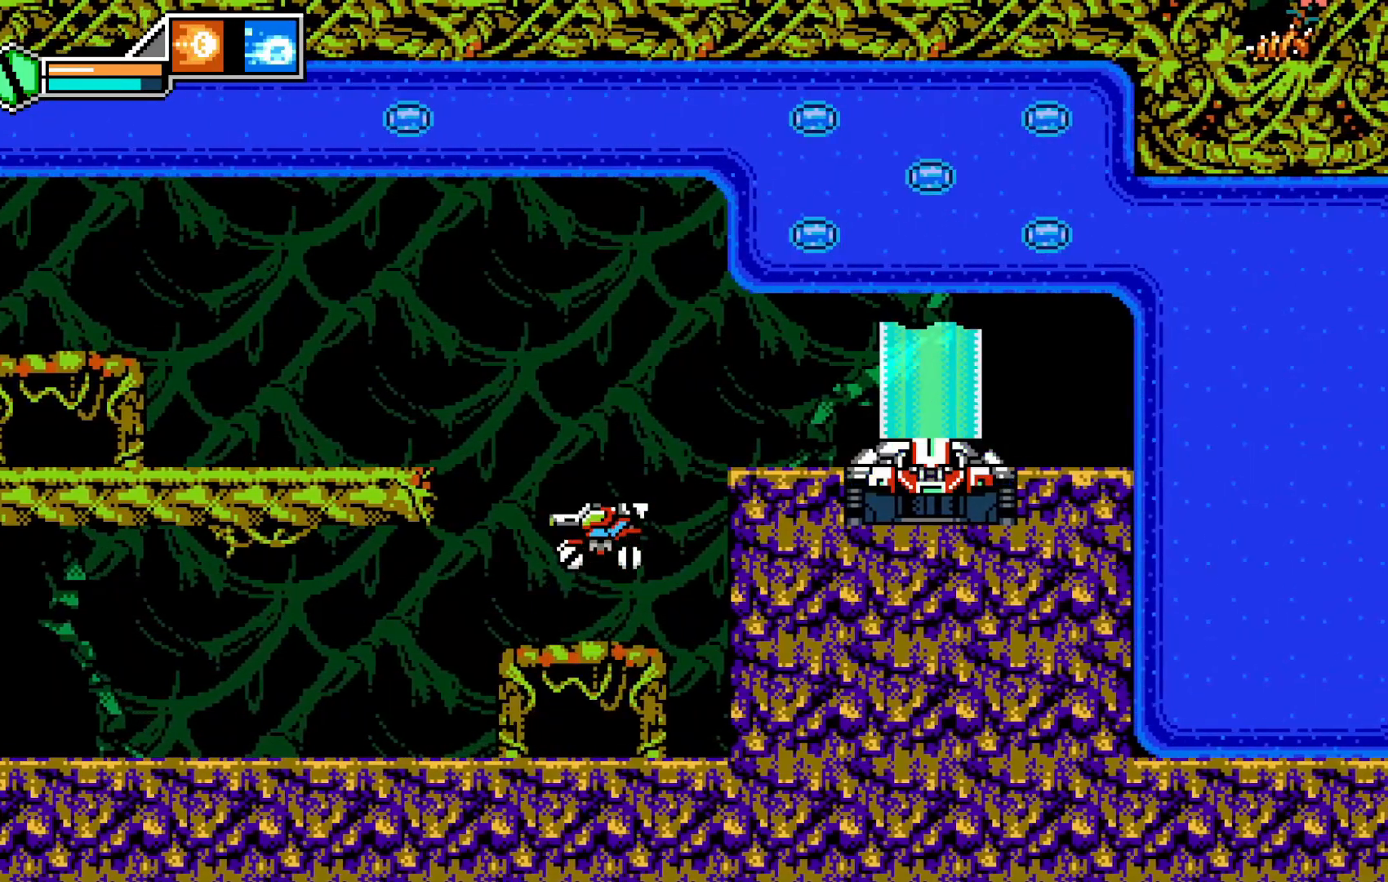
{"buttons": [], "left_stick": "right", "events": [[333, "A", "up"], [333, "left_stick", "center"], [483, "left_stick", "right"]]}
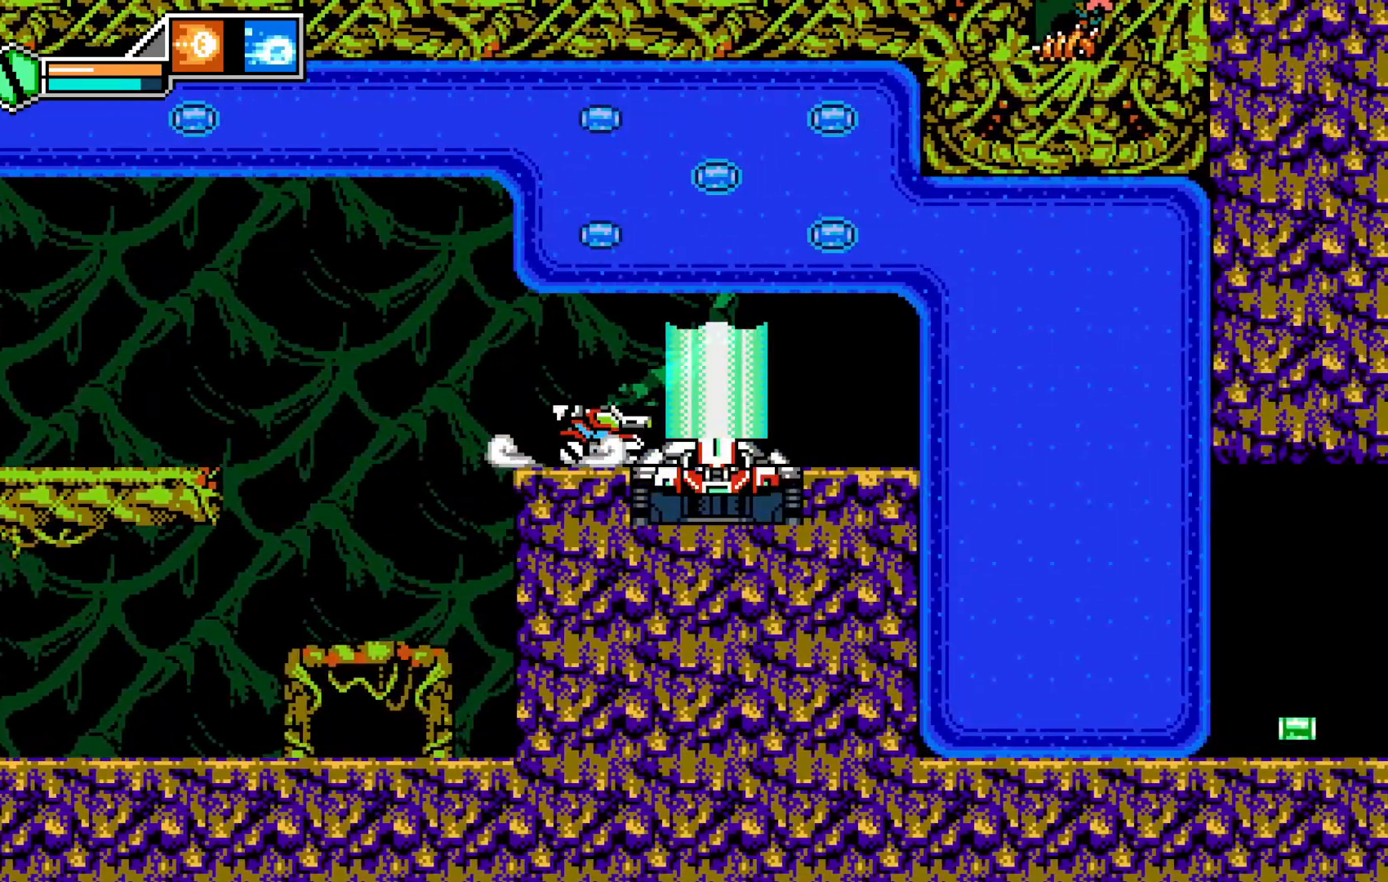
{"buttons": [], "left_stick": "left", "events": [[133, "left_stick", "left"]]}
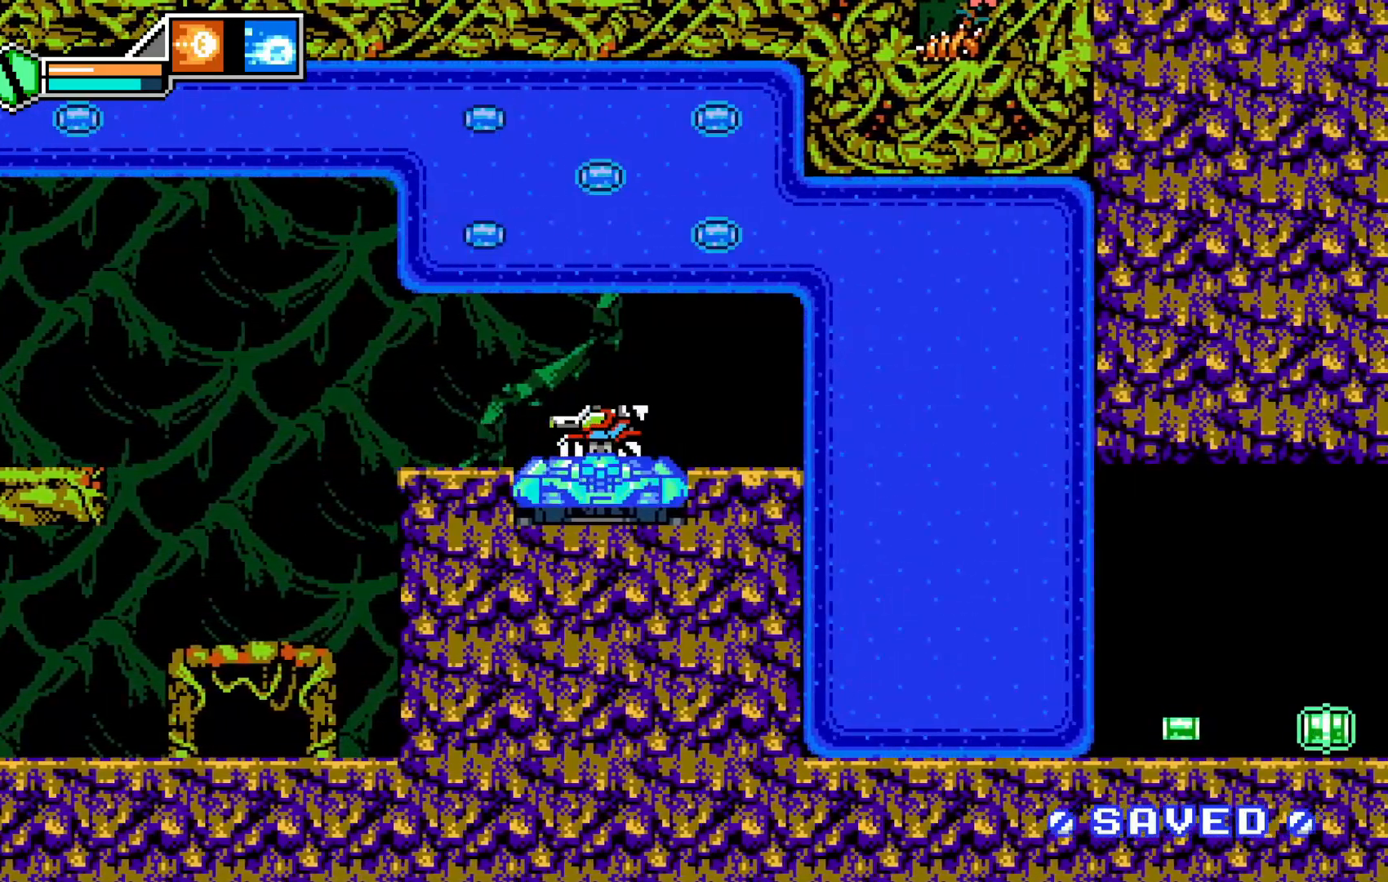
{"buttons": ["A"], "left_stick": "left", "events": [[383, "R2", "down"], [417, "A", "down"], [483, "R2", "up"]]}
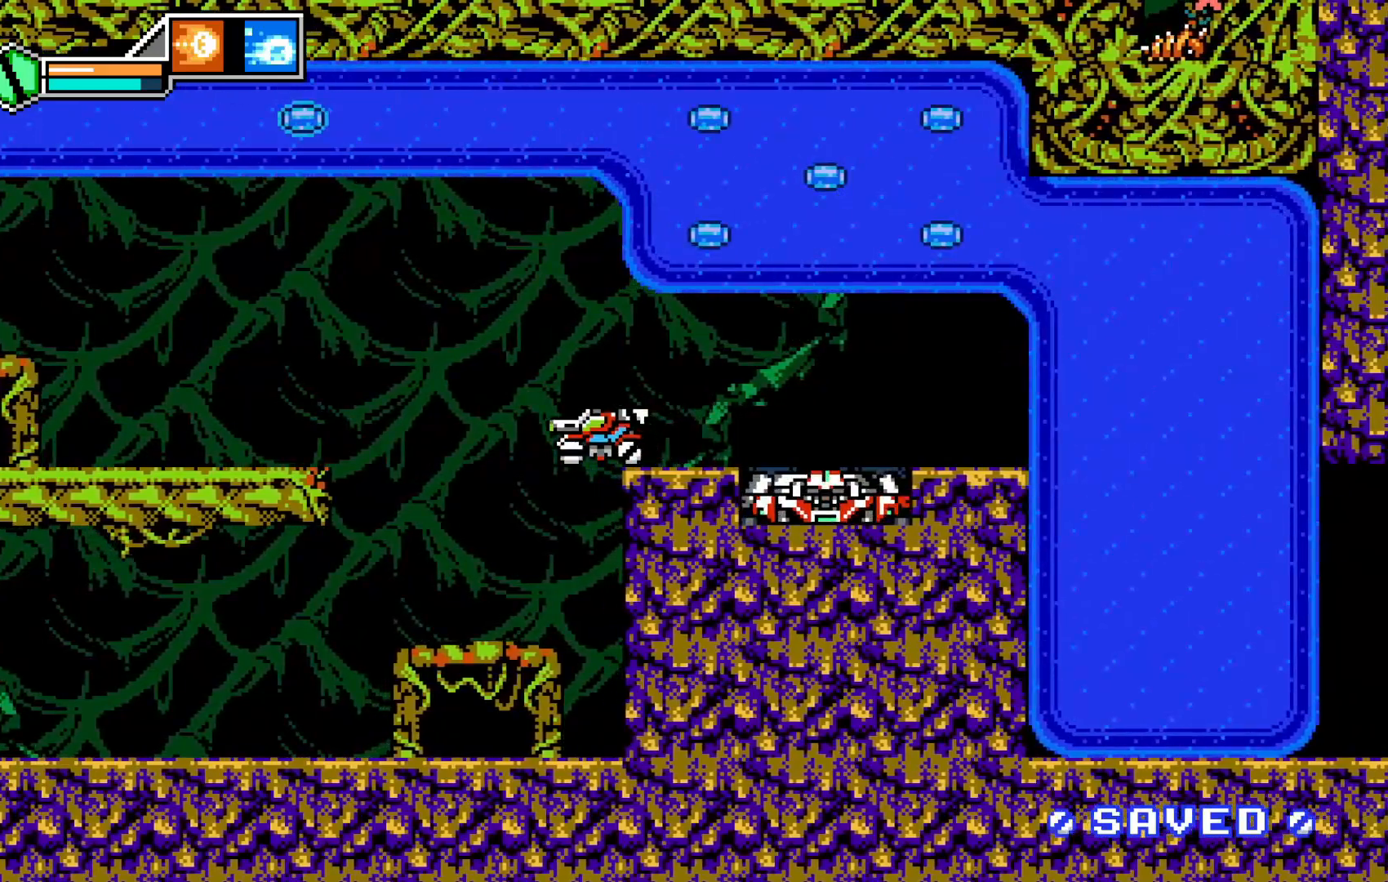
{"buttons": [], "left_stick": "center"}
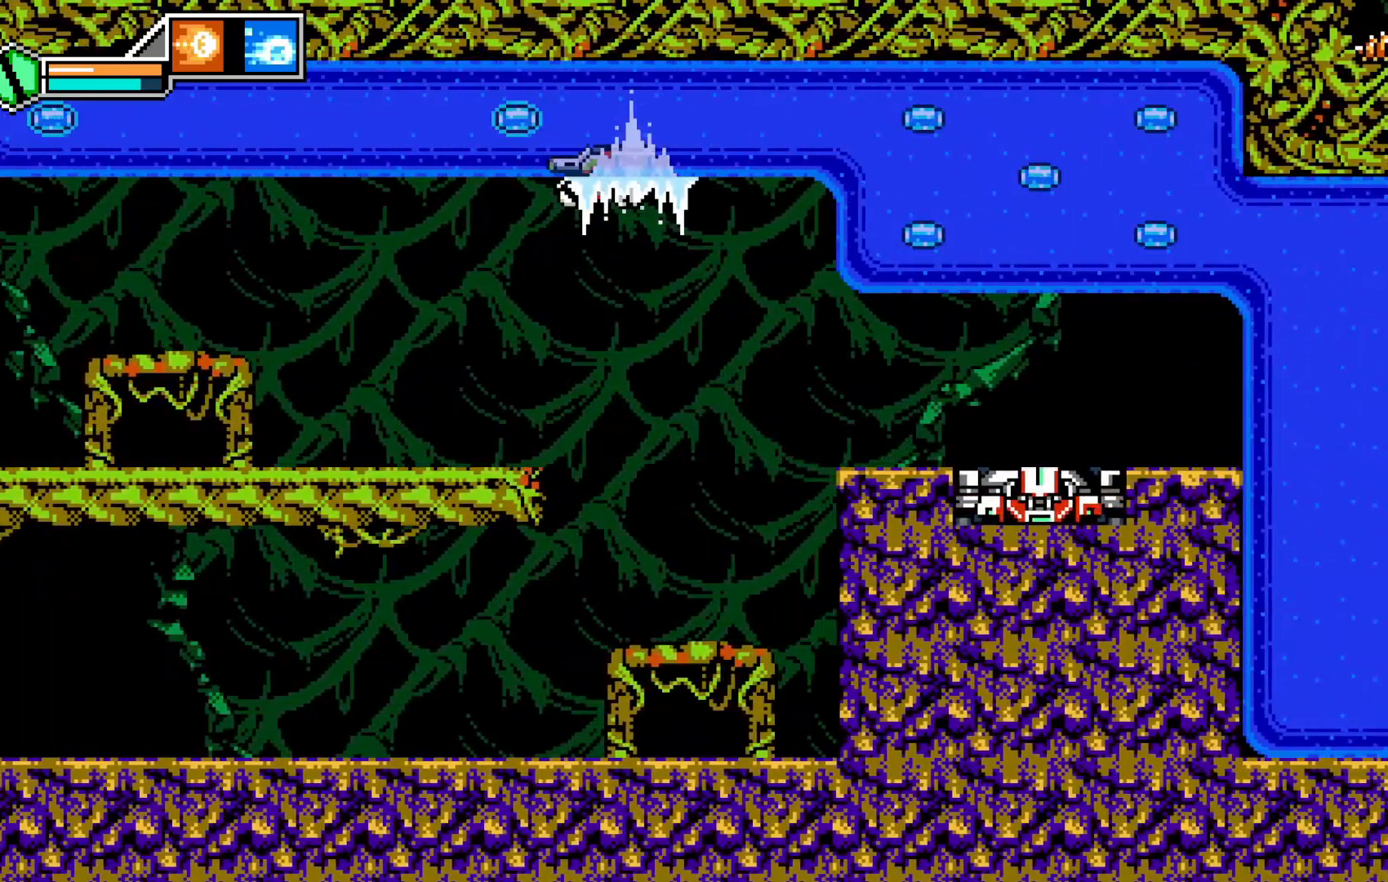
{"buttons": [], "left_stick": "up"}
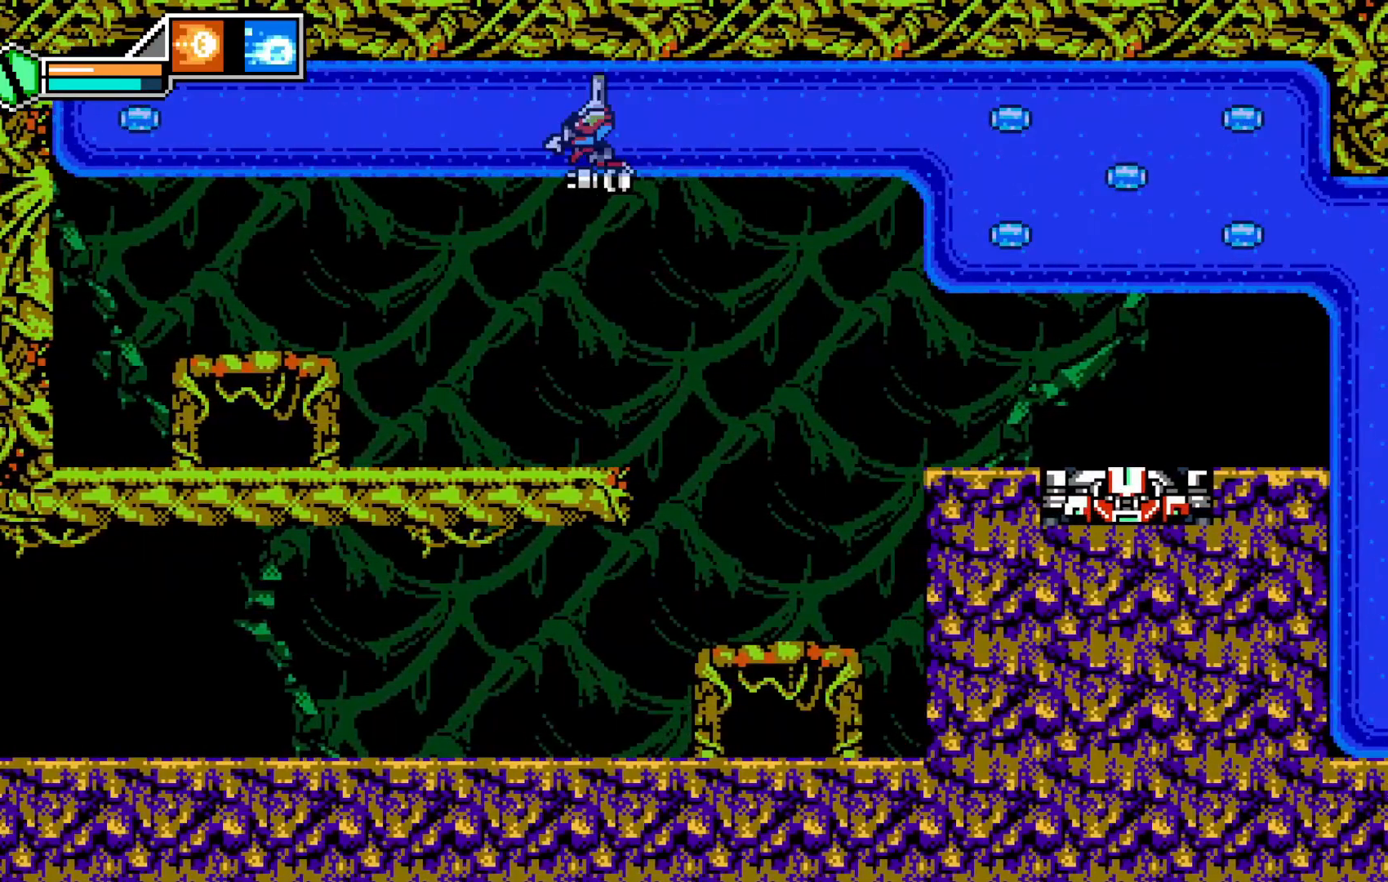
{"buttons": [], "left_stick": "right", "events": [[33, "L1", "down"], [33, "SELECT", "down"], [83, "L1", "up"], [83, "SELECT", "up"], [83, "left_stick", "up-right"], [233, "left_stick", "right"]]}